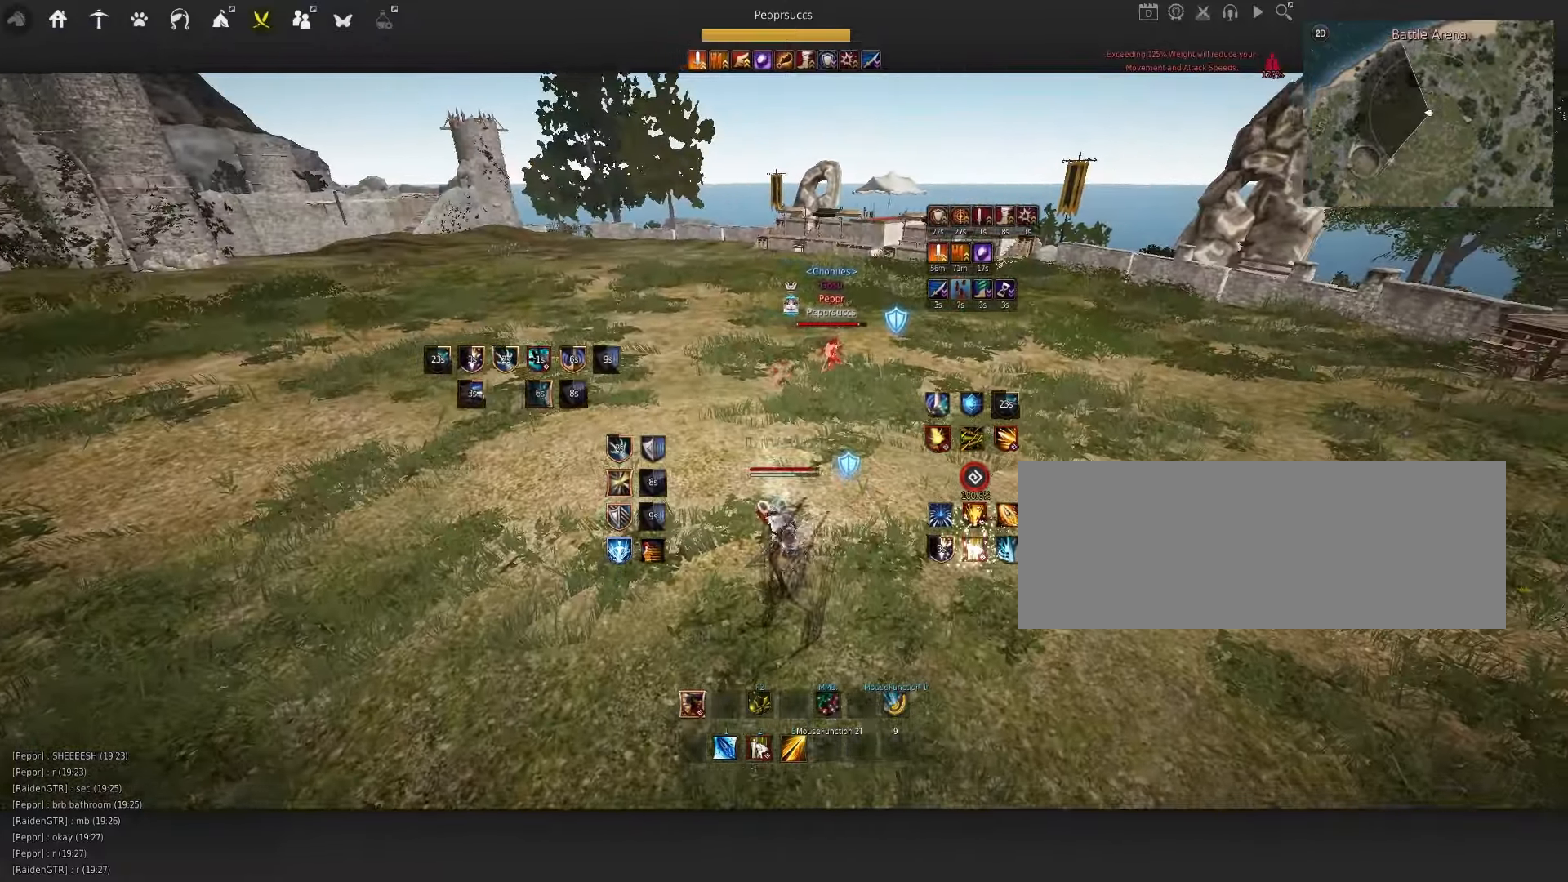
Gameplay with keyboard and mouse; each line is a JSON object with the keys and mouse buttons held at the frame after it. "events" lists presses ("down") and releases ("up") of "a", "c", "d", "e", "f", "q", "s", "shift", "space", "tab", "w", "x", "z", "mouse_left" and "mouse_right" between this image and that frame as [ms after this image, input, new state], when the widget could be followed in between. "mouse_left", "mouse_right" = the "left", "right" buttons of the "mouse" list. No other keys are recorded. Mouse movement is not recorded.
{"keys": ["space"], "mouse": [], "events": [[50, "a", "down"], [116, "mouse_right", "down"], [366, "a", "up"], [383, "mouse_right", "up"], [416, "space", "down"]]}
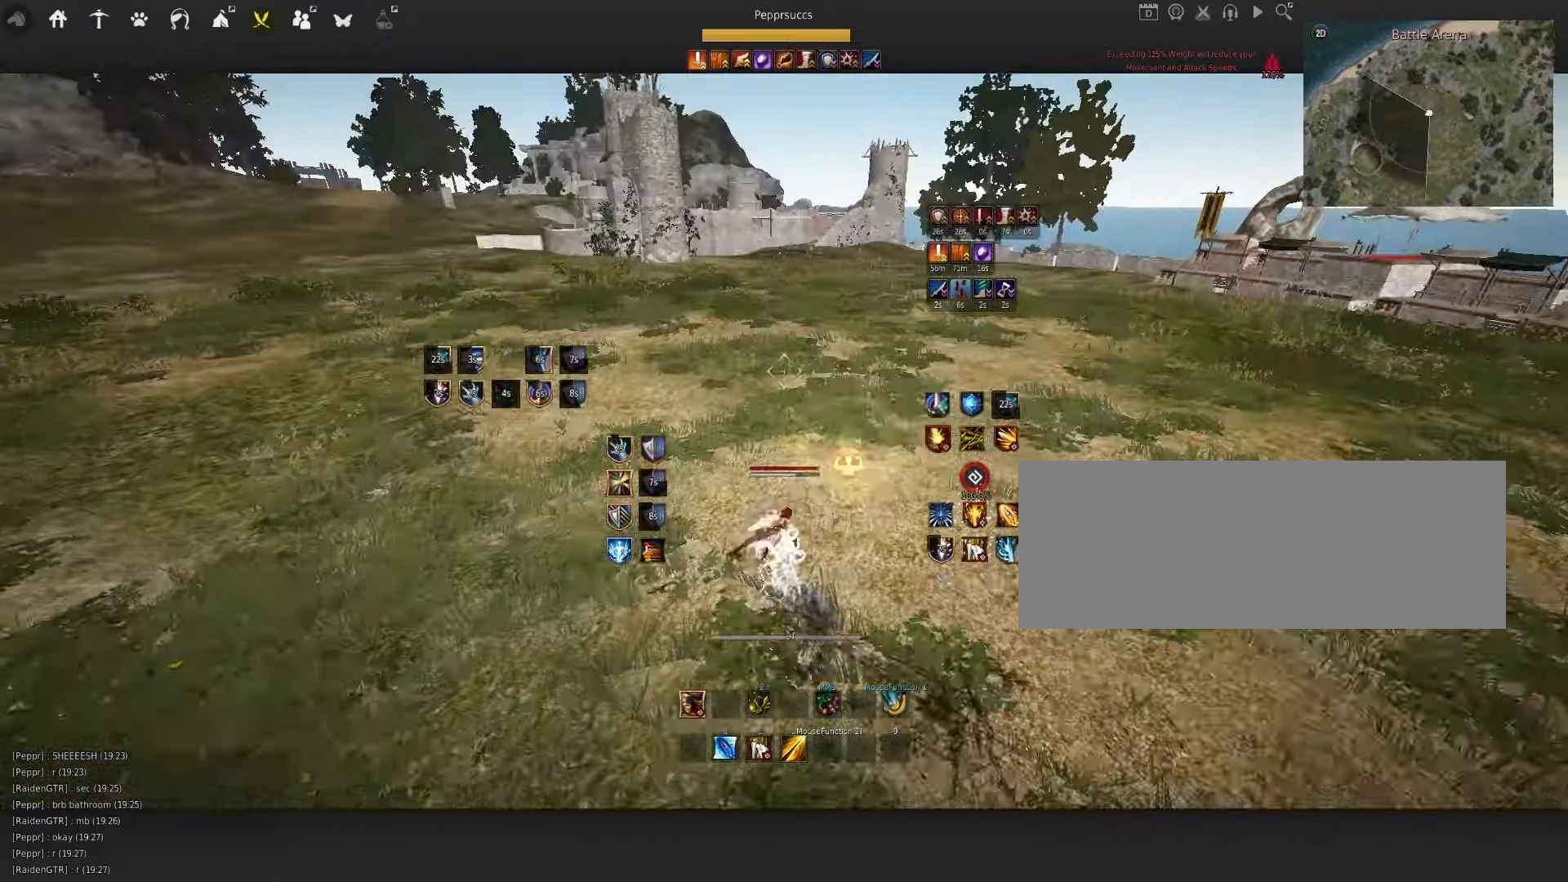
{"keys": ["s"], "mouse": [], "events": [[50, "shift", "down"], [66, "w", "down"], [83, "space", "up"], [283, "shift", "up"], [283, "w", "up"], [450, "s", "down"]]}
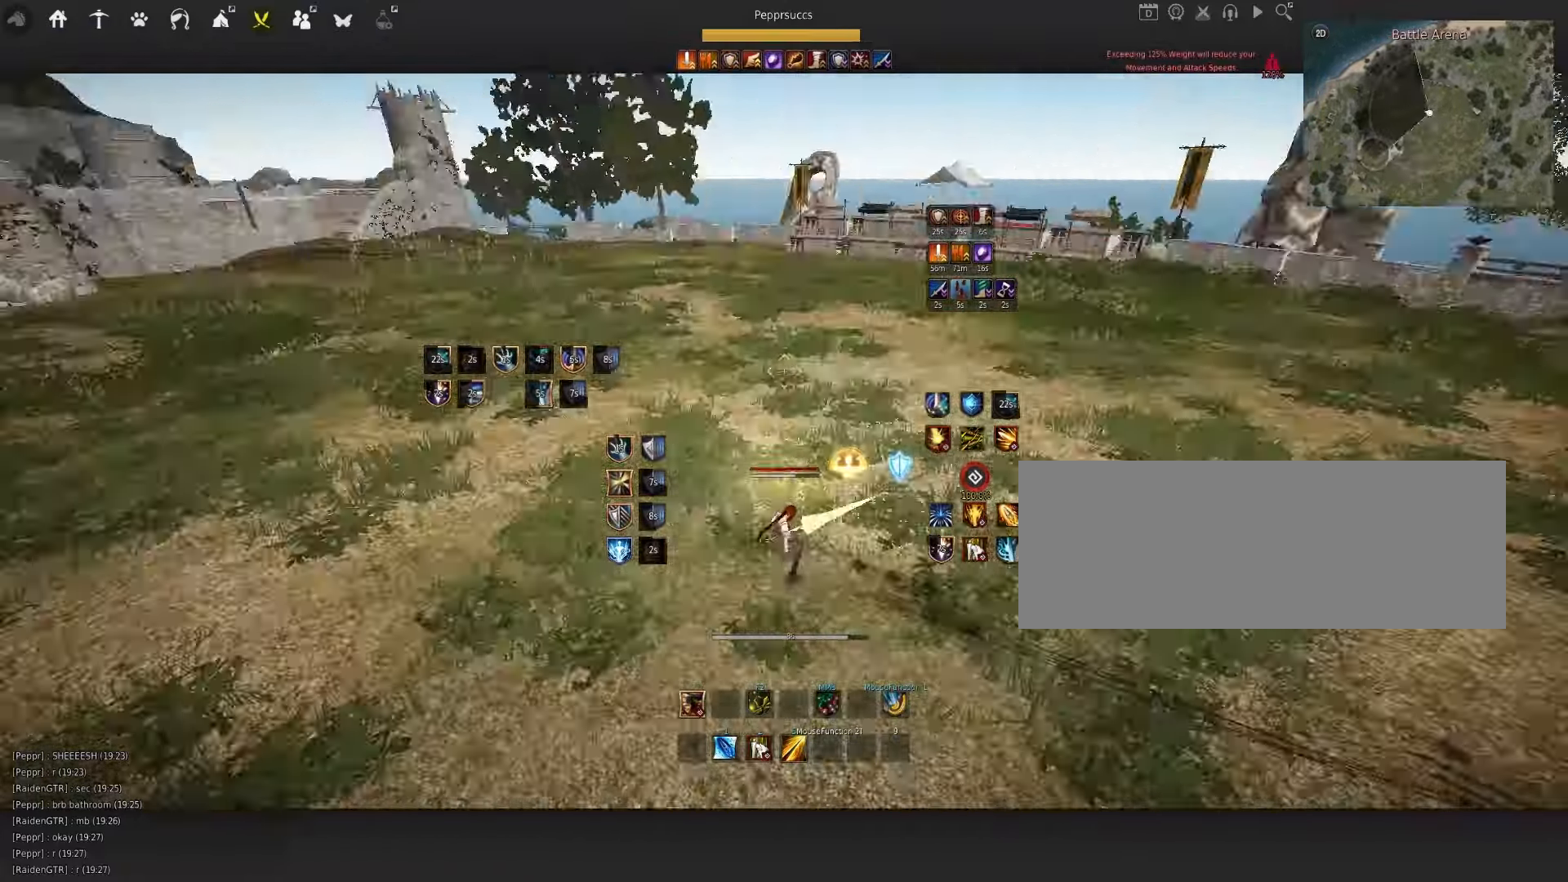
{"keys": ["a"], "mouse": ["left"], "events": [[66, "space", "down"], [200, "s", "up"], [200, "space", "up"], [433, "a", "down"], [500, "mouse_left", "down"]]}
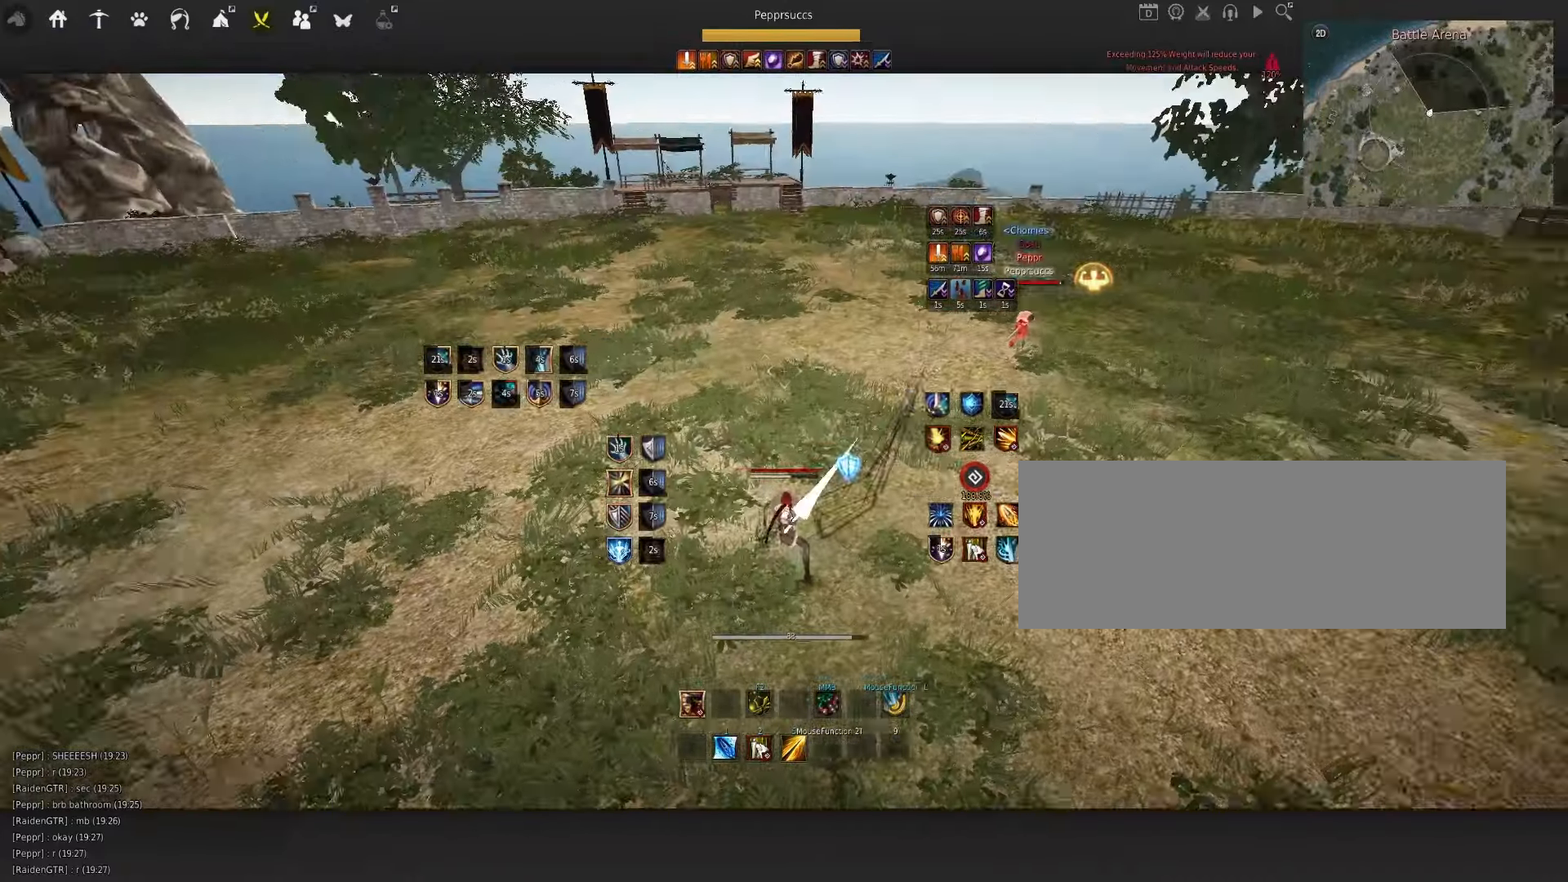
{"keys": ["q", "space"], "mouse": [], "events": [[233, "a", "up"], [333, "space", "down"], [350, "mouse_left", "up"], [466, "q", "down"]]}
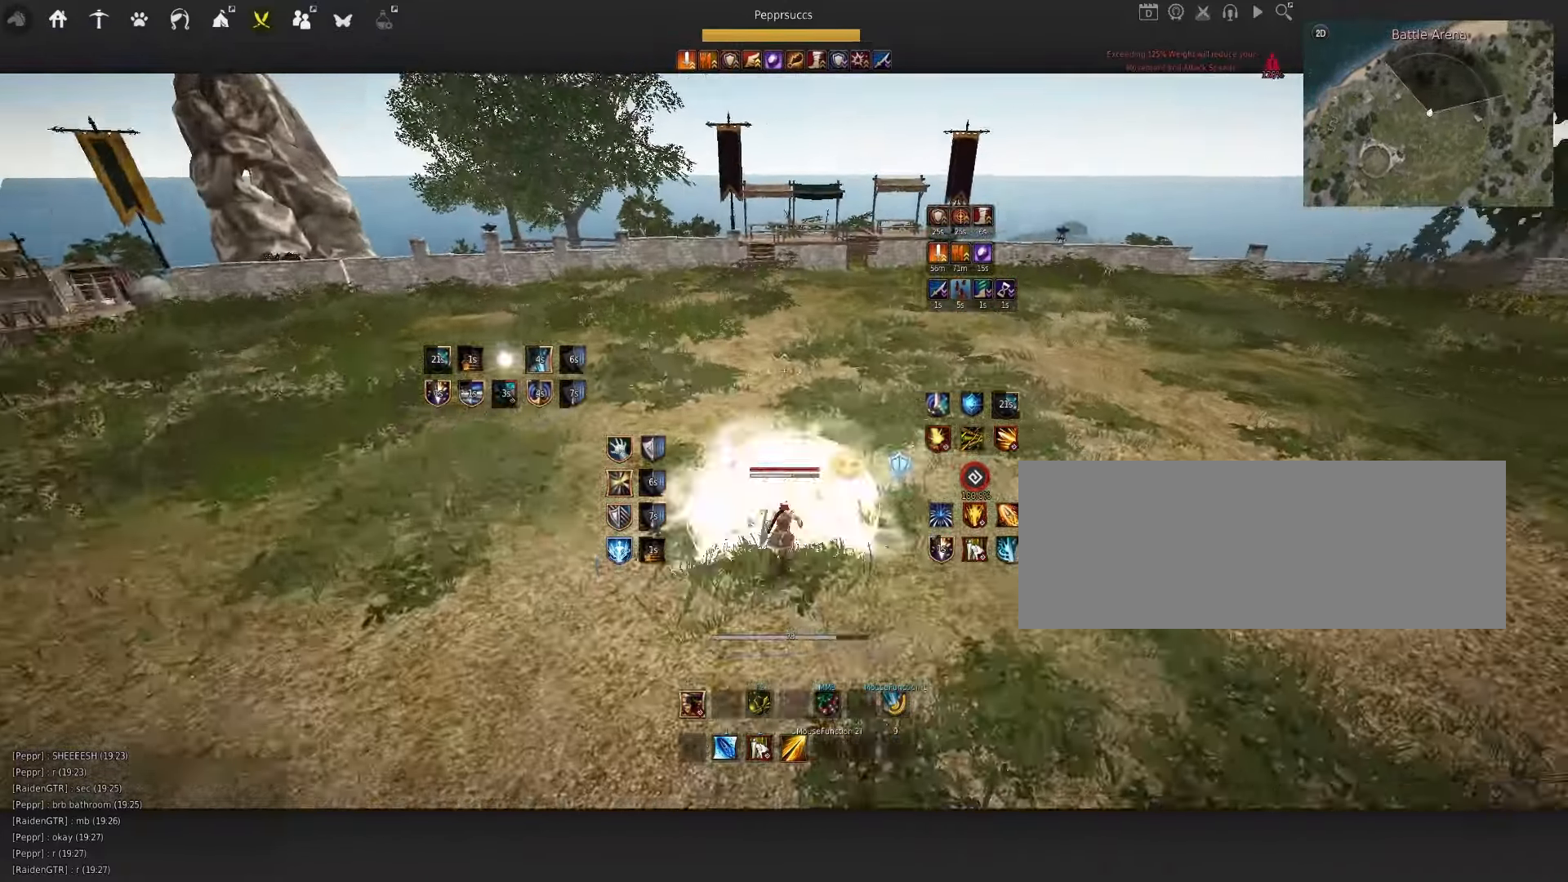
{"keys": ["f", "s"], "mouse": [], "events": [[66, "mouse_left", "down"], [83, "q", "up"], [133, "mouse_left", "up"], [216, "q", "down"], [283, "space", "up"], [350, "q", "up"], [350, "s", "down"], [383, "f", "down"]]}
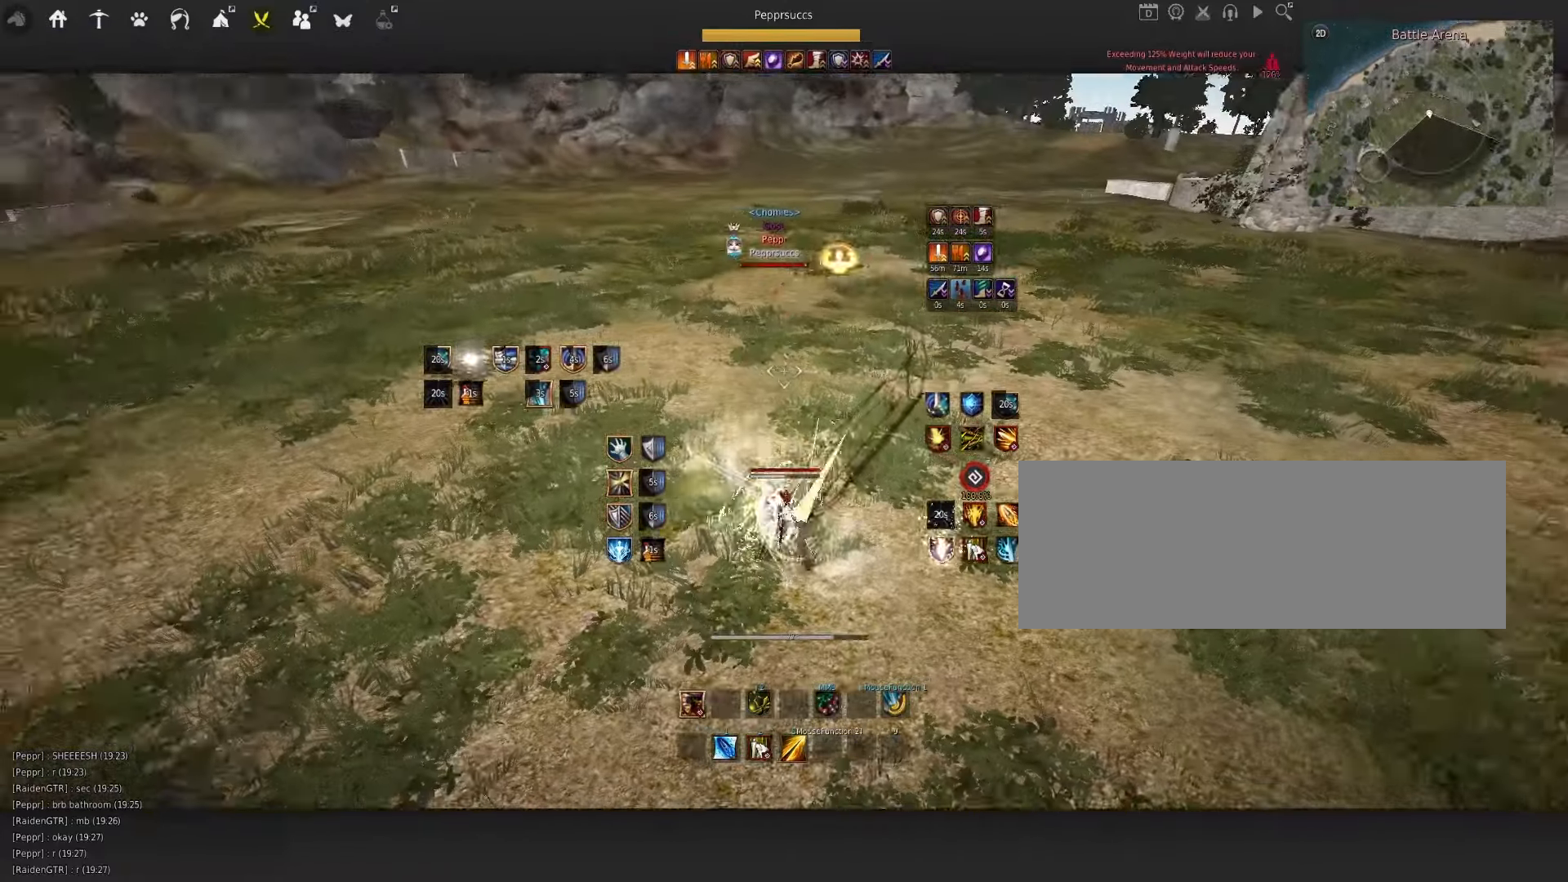
{"keys": ["f", "s"], "mouse": [], "events": []}
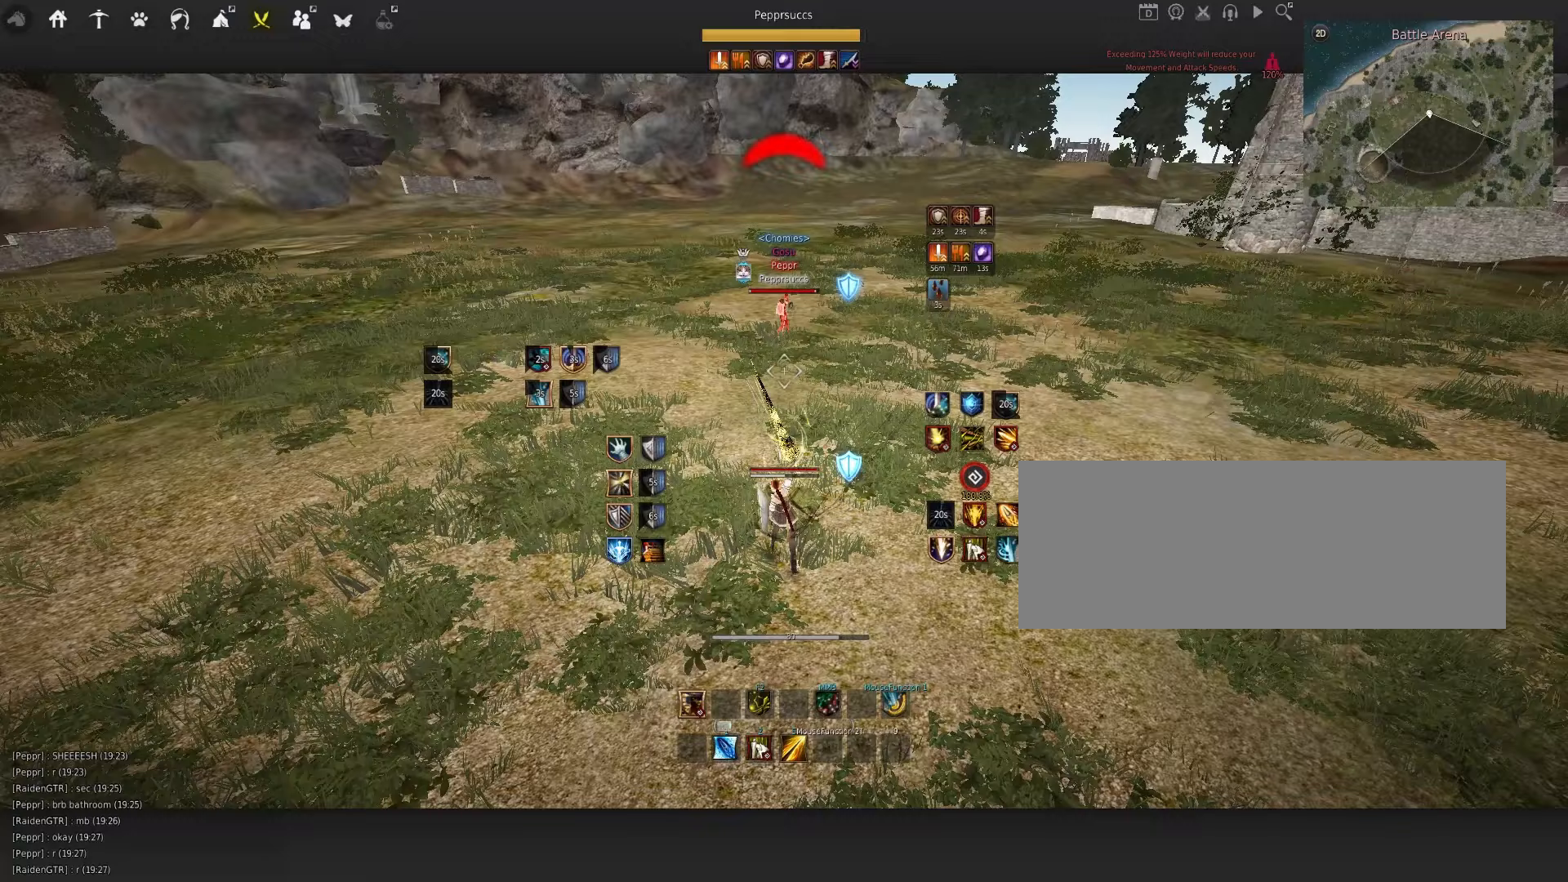
{"keys": ["f", "s"], "mouse": [], "events": []}
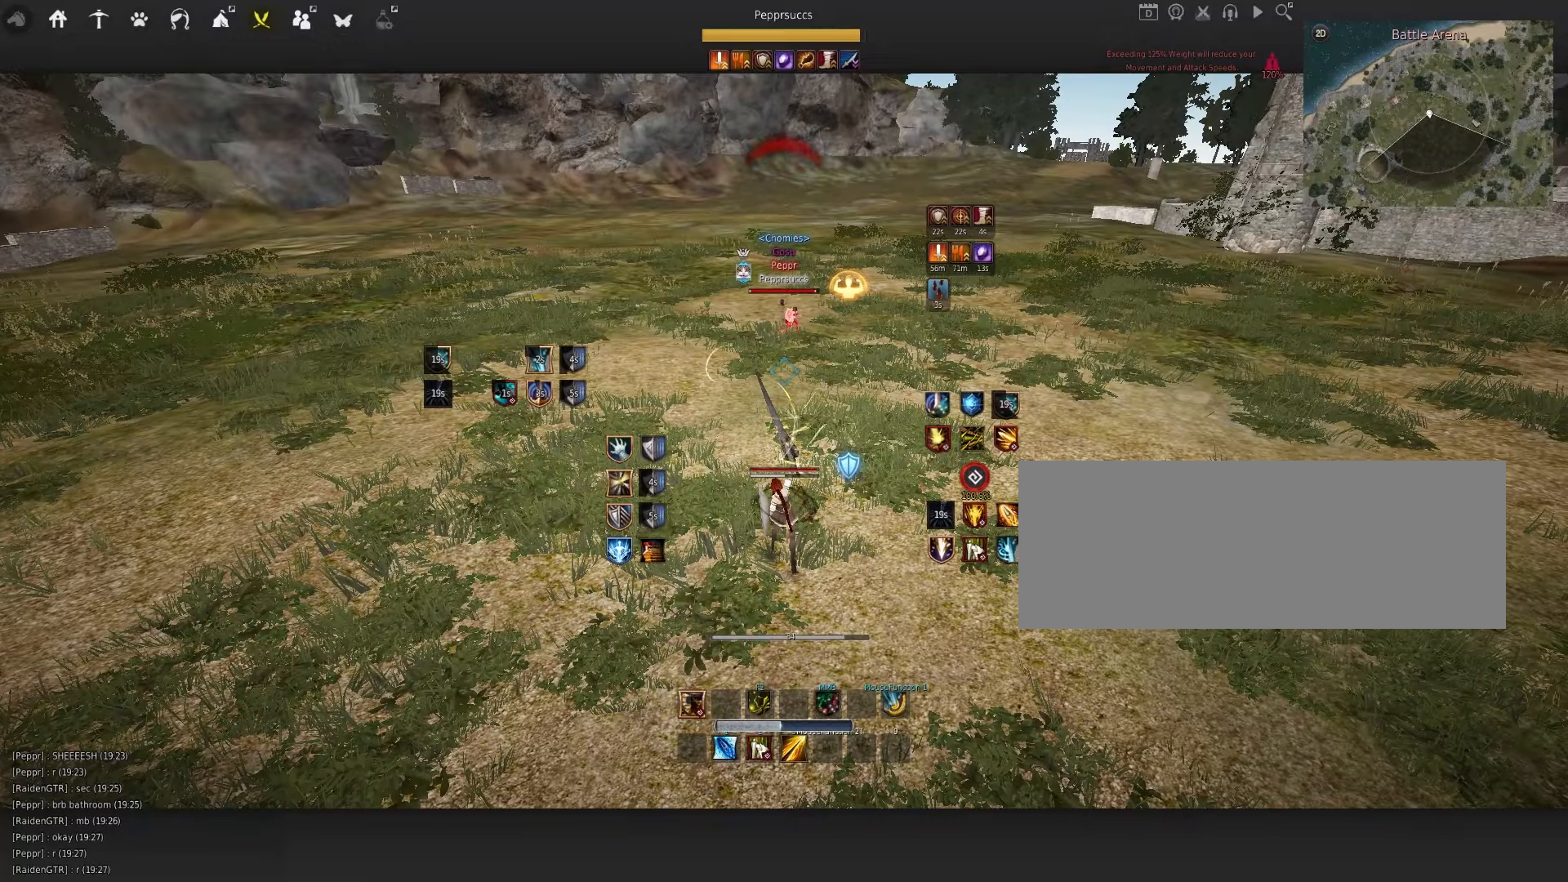
{"keys": ["f", "s"], "mouse": [], "events": []}
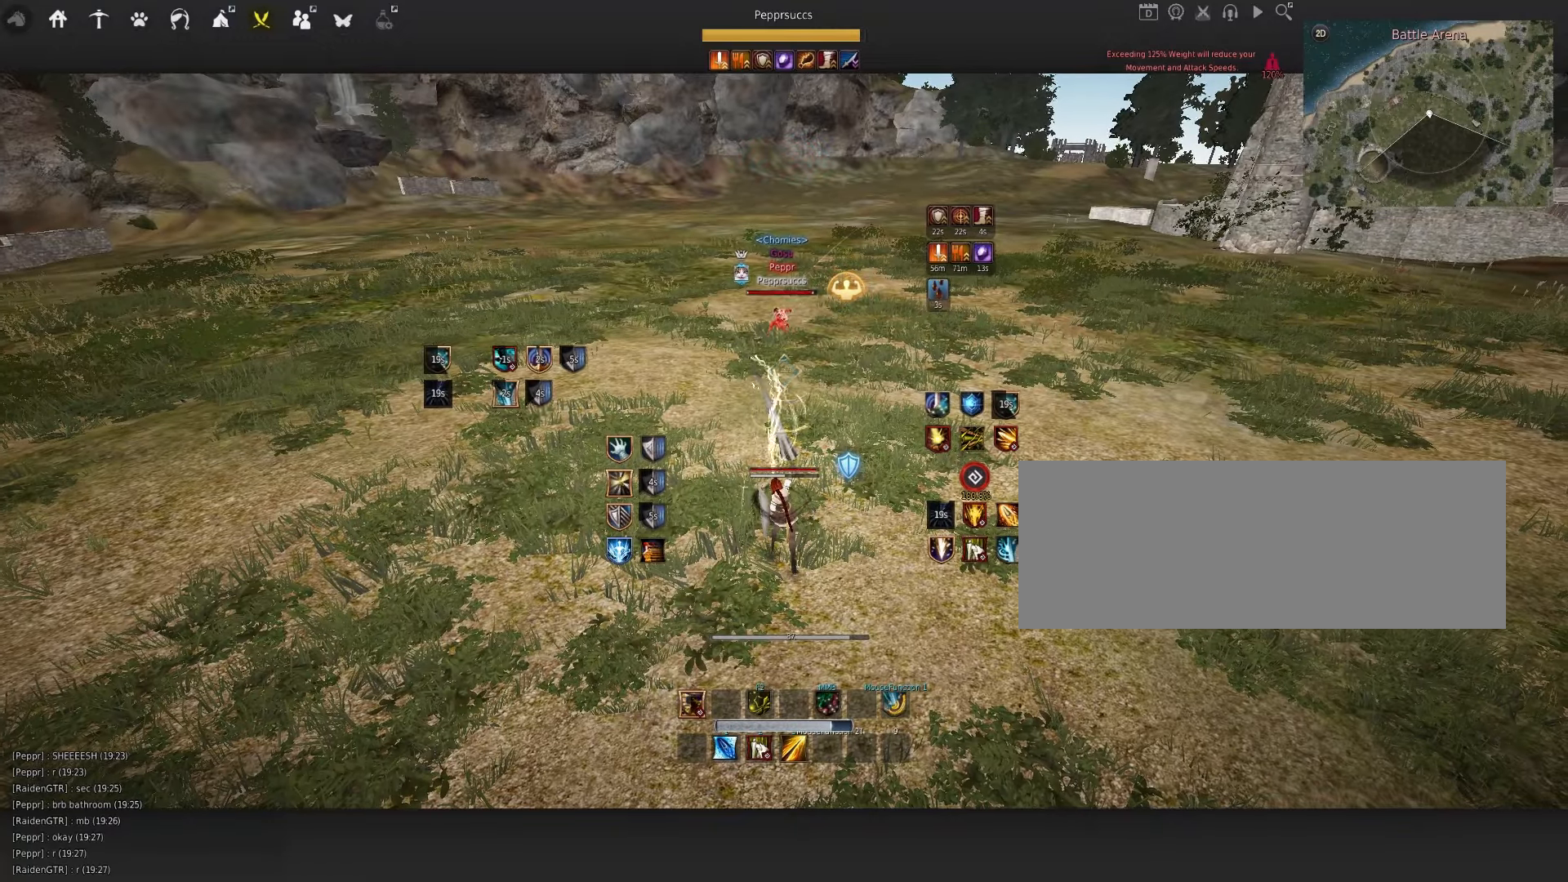
{"keys": ["f", "s"], "mouse": [], "events": []}
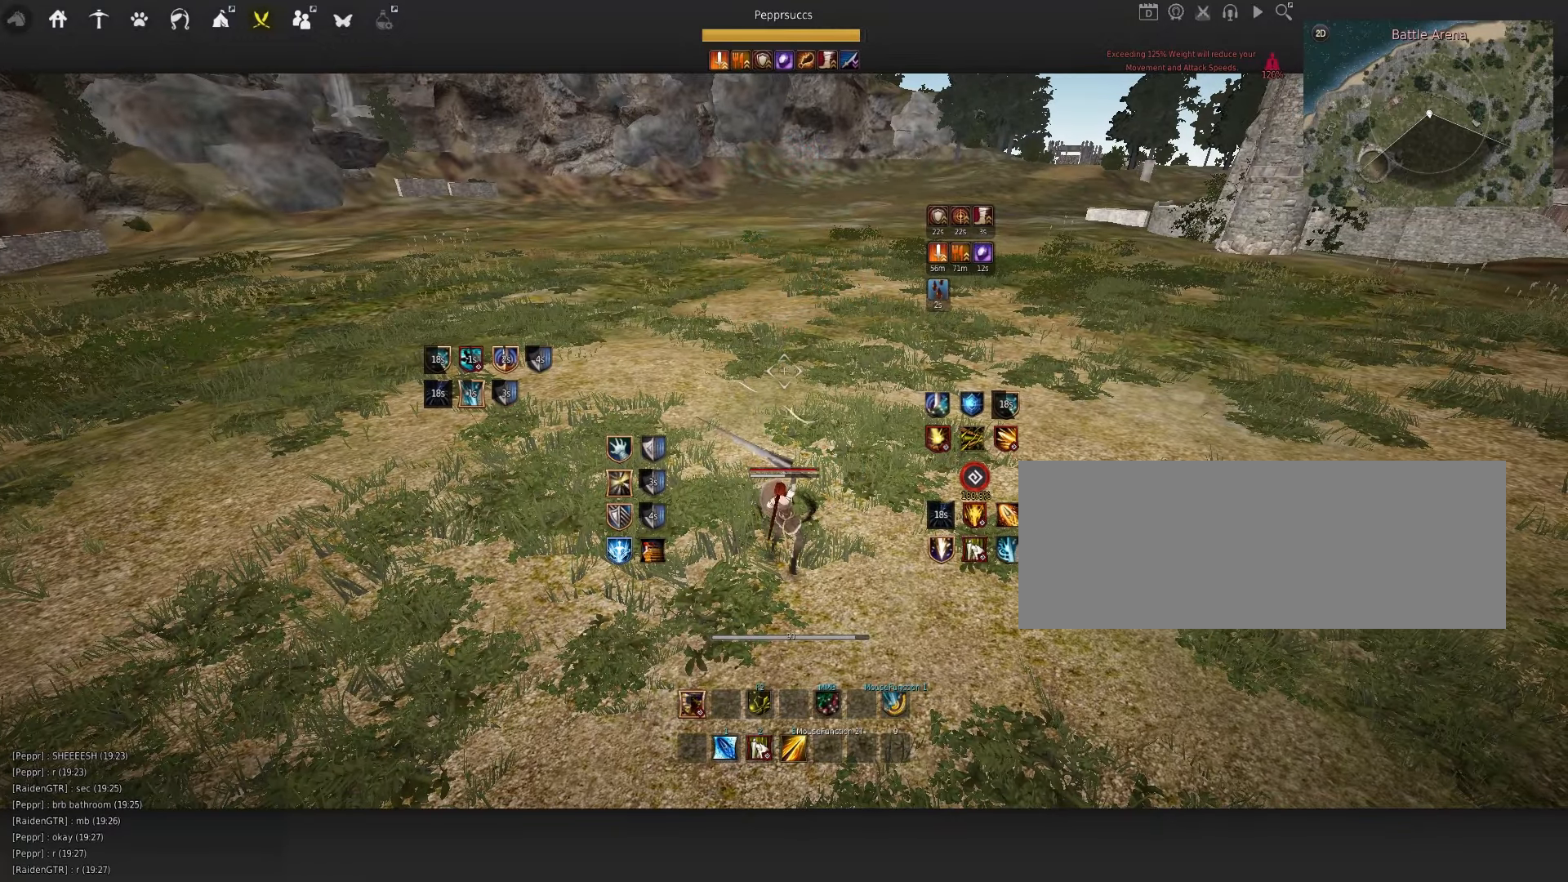
{"keys": ["a"], "mouse": ["left"], "events": [[67, "q", "down"], [217, "f", "up"], [217, "s", "up"], [233, "q", "up"], [317, "a", "down"], [367, "mouse_left", "down"]]}
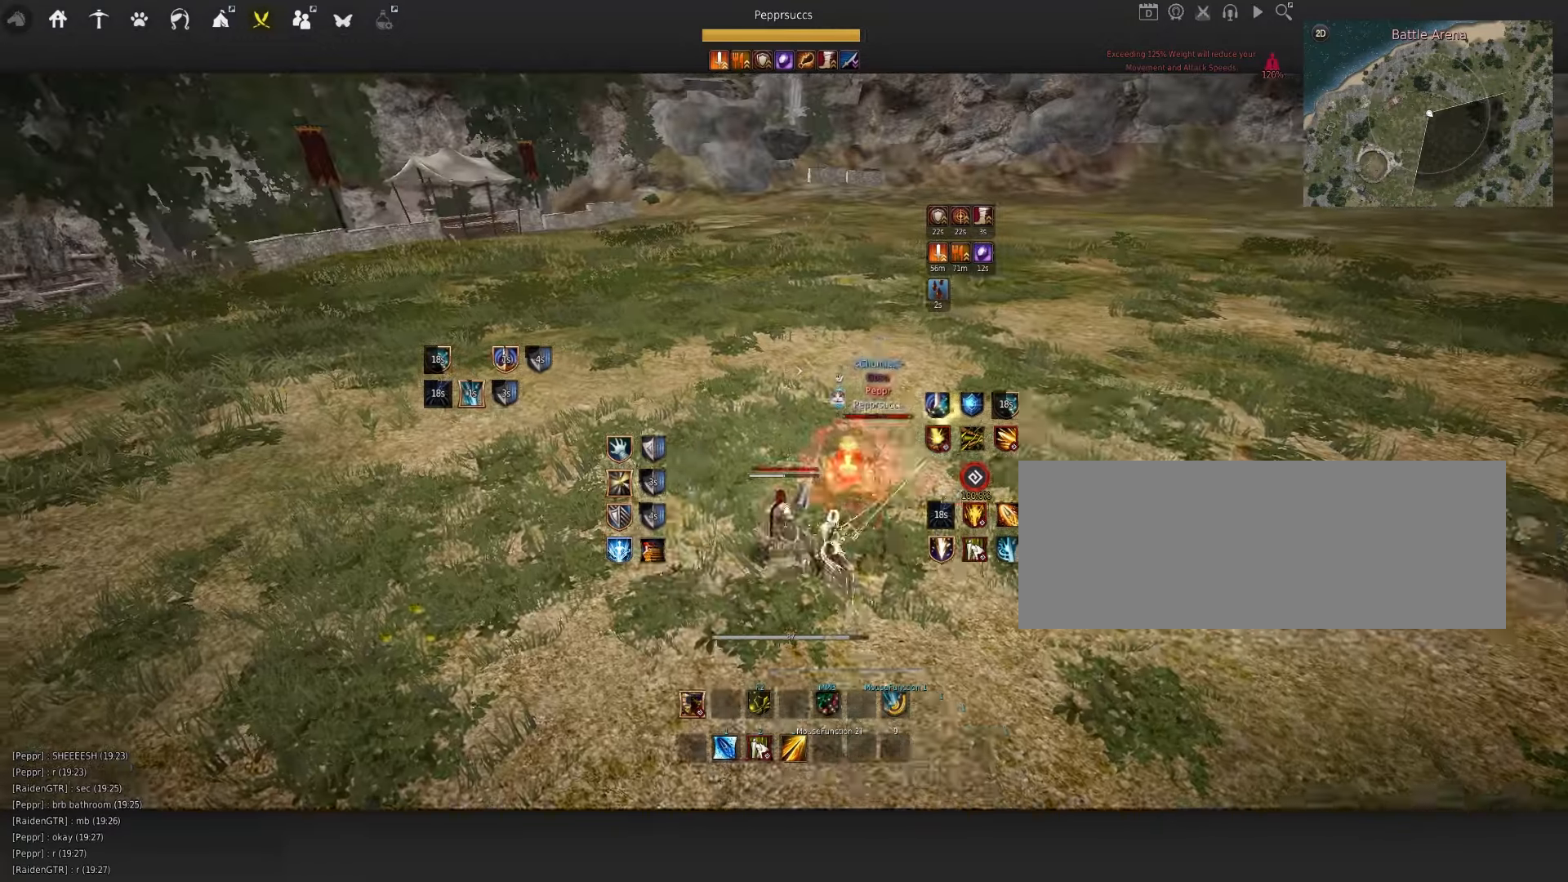
{"keys": [], "mouse": [], "events": [[100, "a", "up"], [167, "mouse_left", "up"], [217, "space", "down"], [333, "q", "down"], [350, "space", "up"], [467, "q", "up"]]}
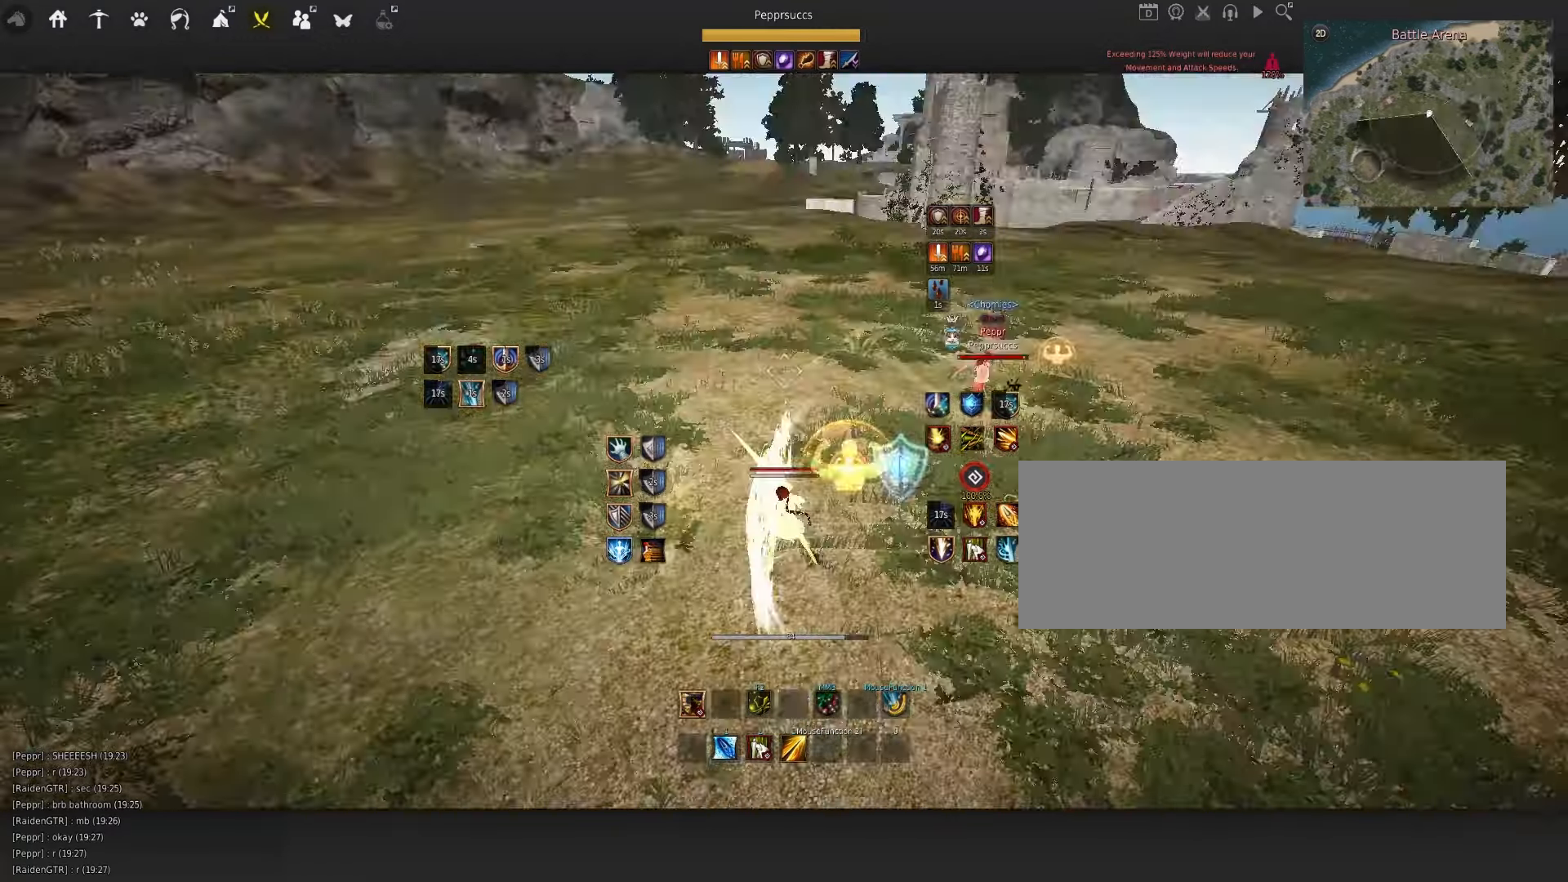
{"keys": [], "mouse": ["right"], "events": [[17, "a", "down"], [117, "mouse_right", "down"], [300, "a", "up"]]}
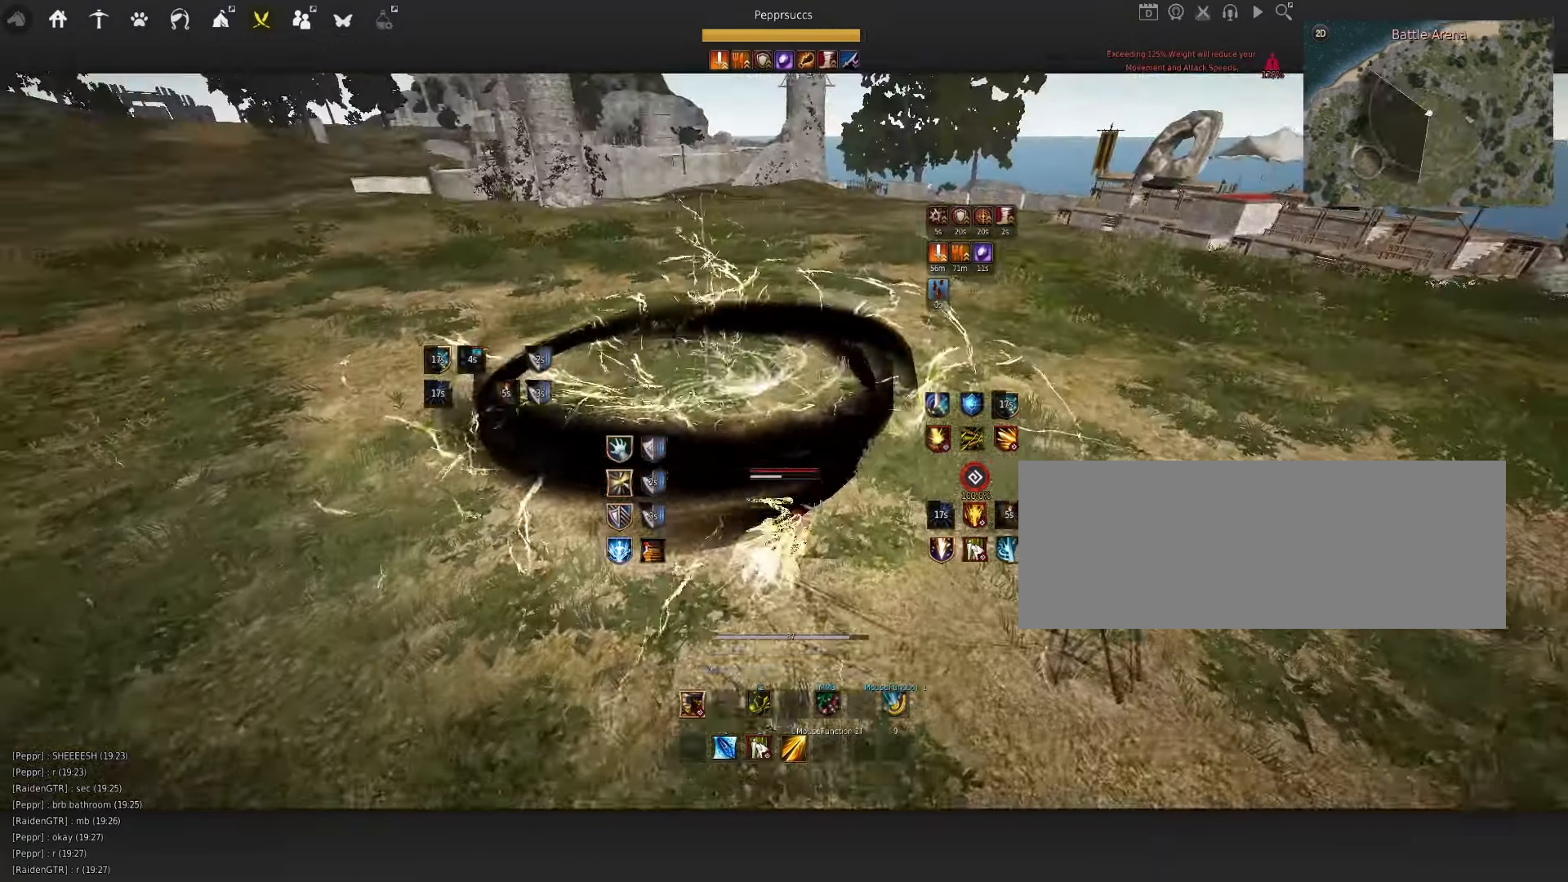
{"keys": [], "mouse": [], "events": [[200, "mouse_right", "up"], [250, "q", "down"], [417, "q", "up"]]}
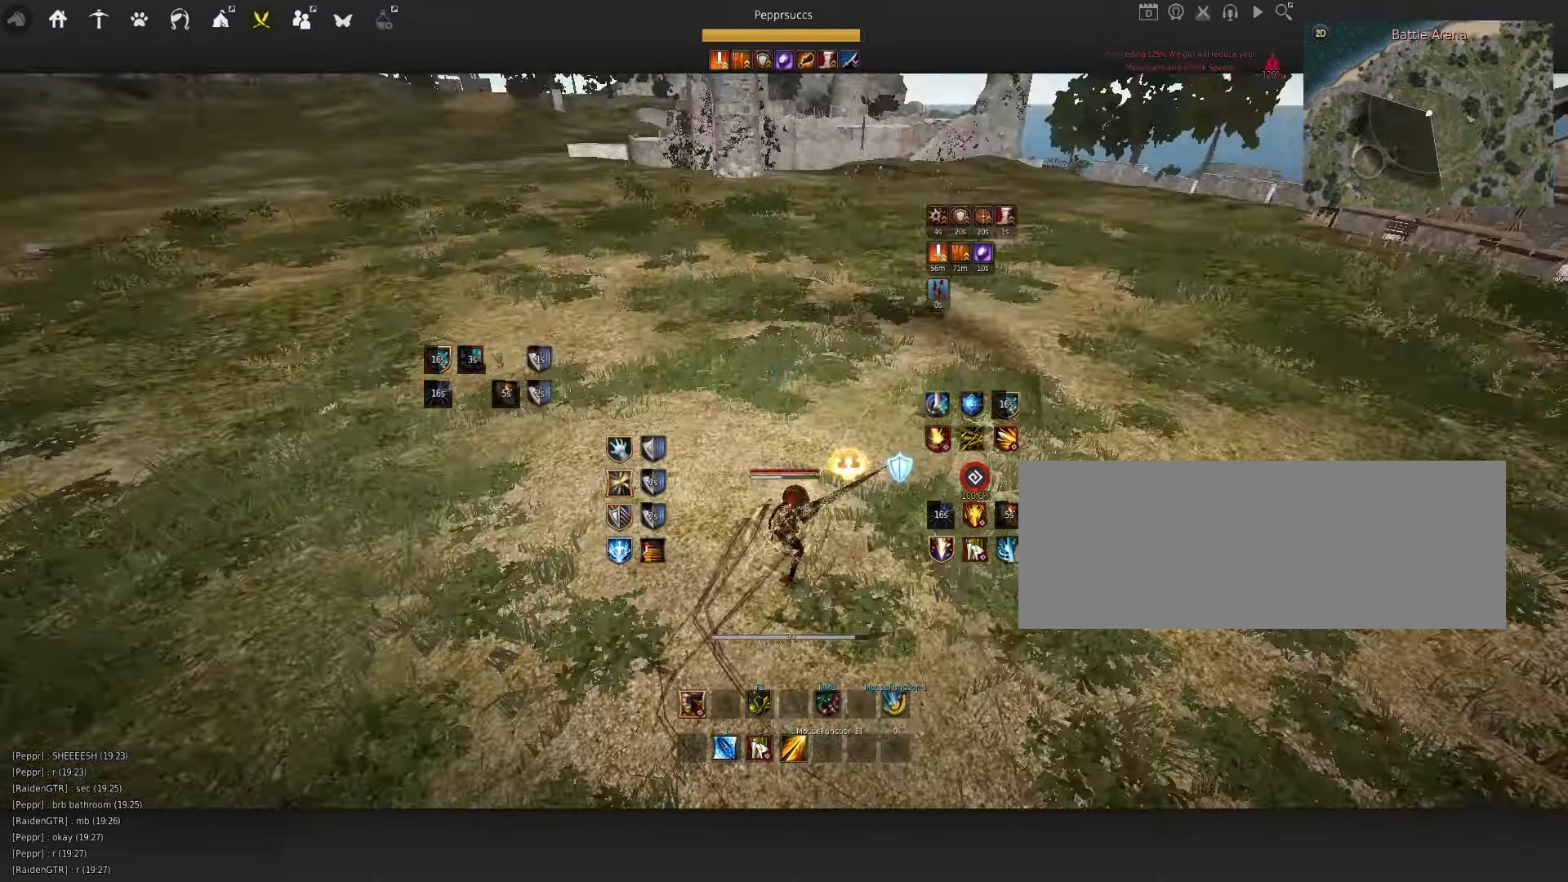
{"keys": [], "mouse": [], "events": [[17, "a", "down"], [33, "shift", "down"], [300, "a", "up"], [300, "shift", "up"]]}
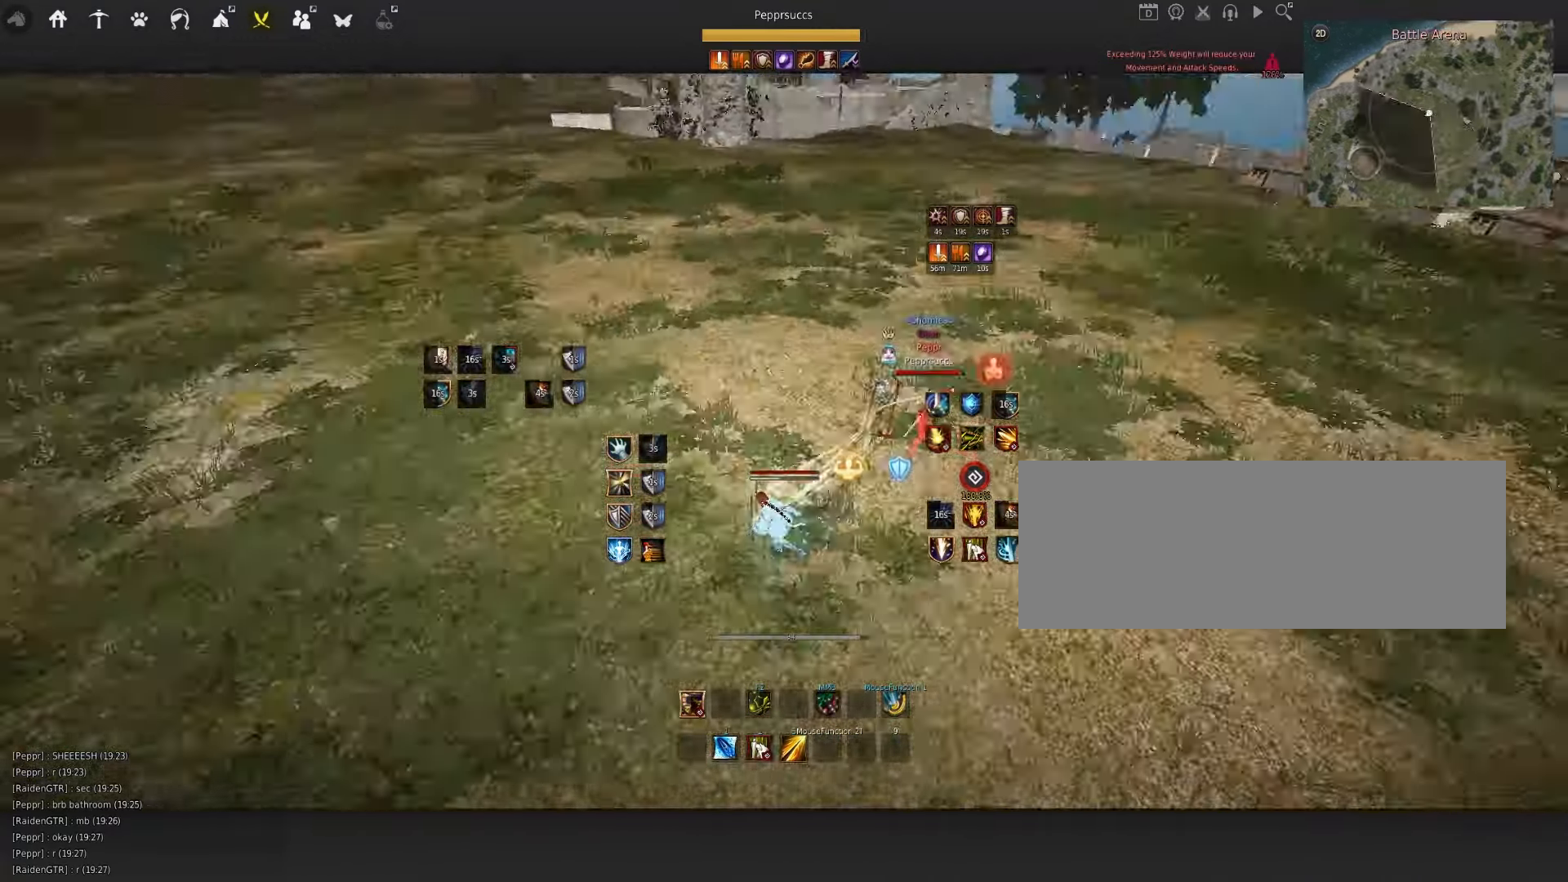
{"keys": ["q", "s"], "mouse": ["left"], "events": [[67, "mouse_left", "down"], [117, "q", "down"], [117, "s", "down"]]}
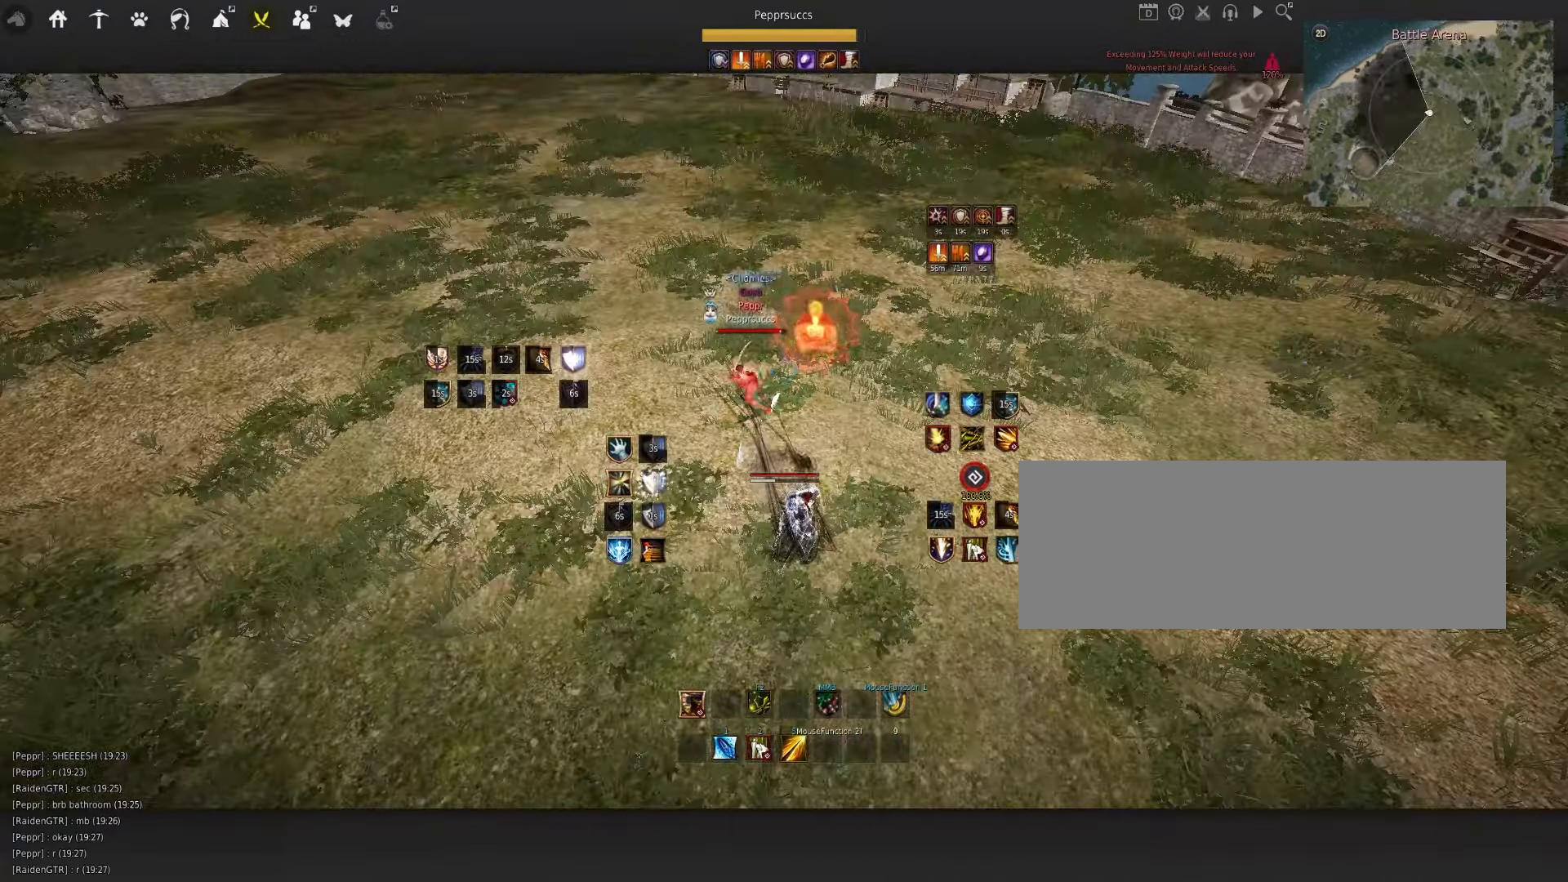
{"keys": ["f"], "mouse": [], "events": [[50, "q", "up"], [50, "s", "up"], [67, "mouse_left", "up"], [67, "space", "down"], [167, "q", "down"], [183, "space", "up"], [317, "q", "up"], [483, "f", "down"]]}
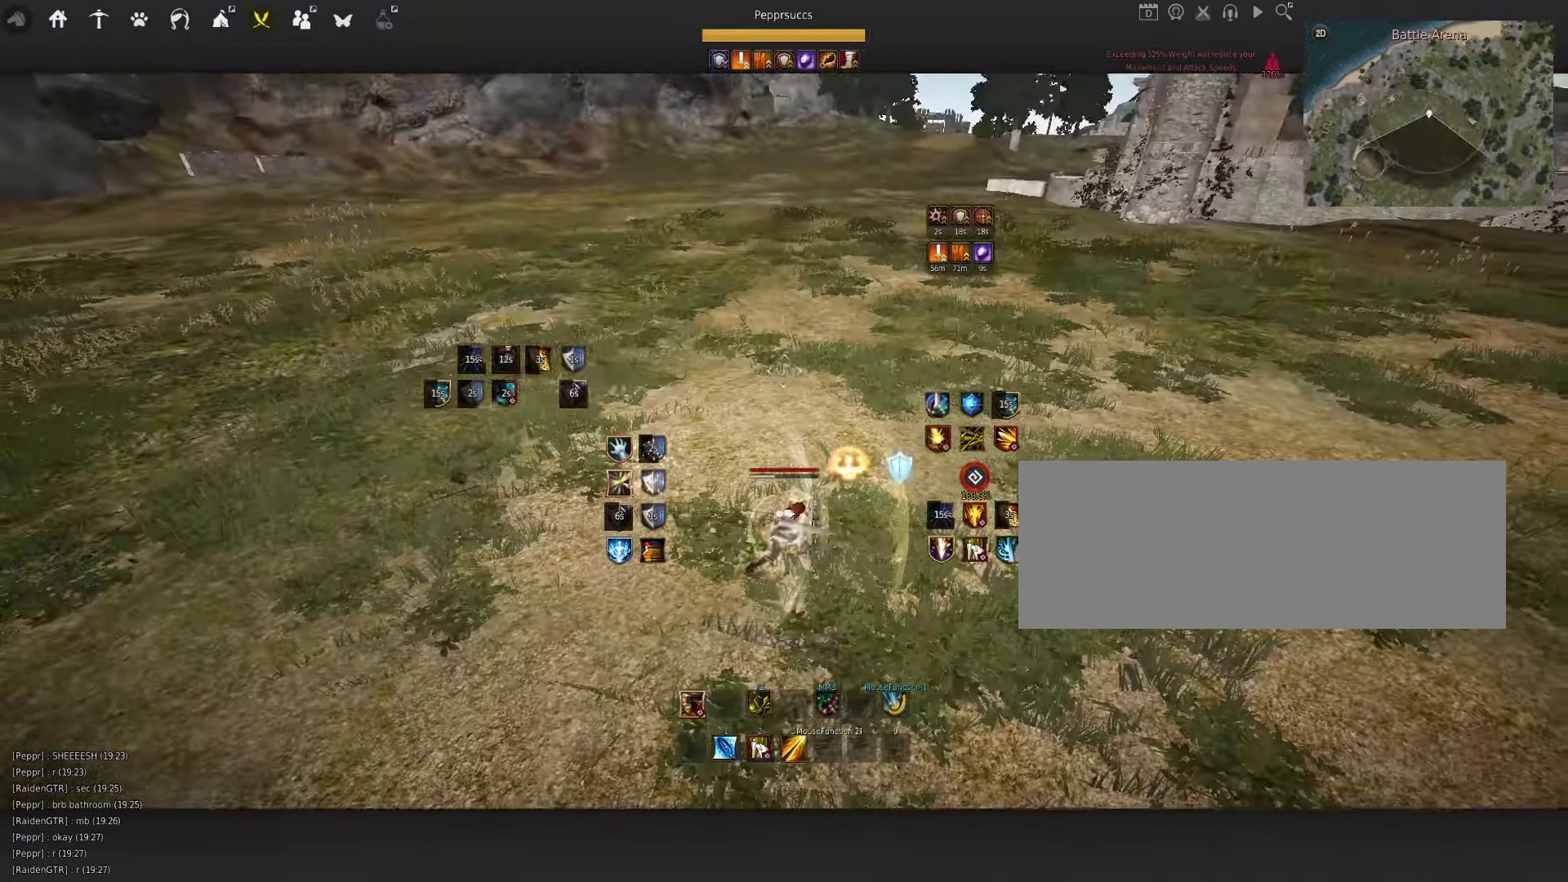
{"keys": [], "mouse": ["left"], "events": [[117, "f", "up"], [467, "mouse_left", "down"]]}
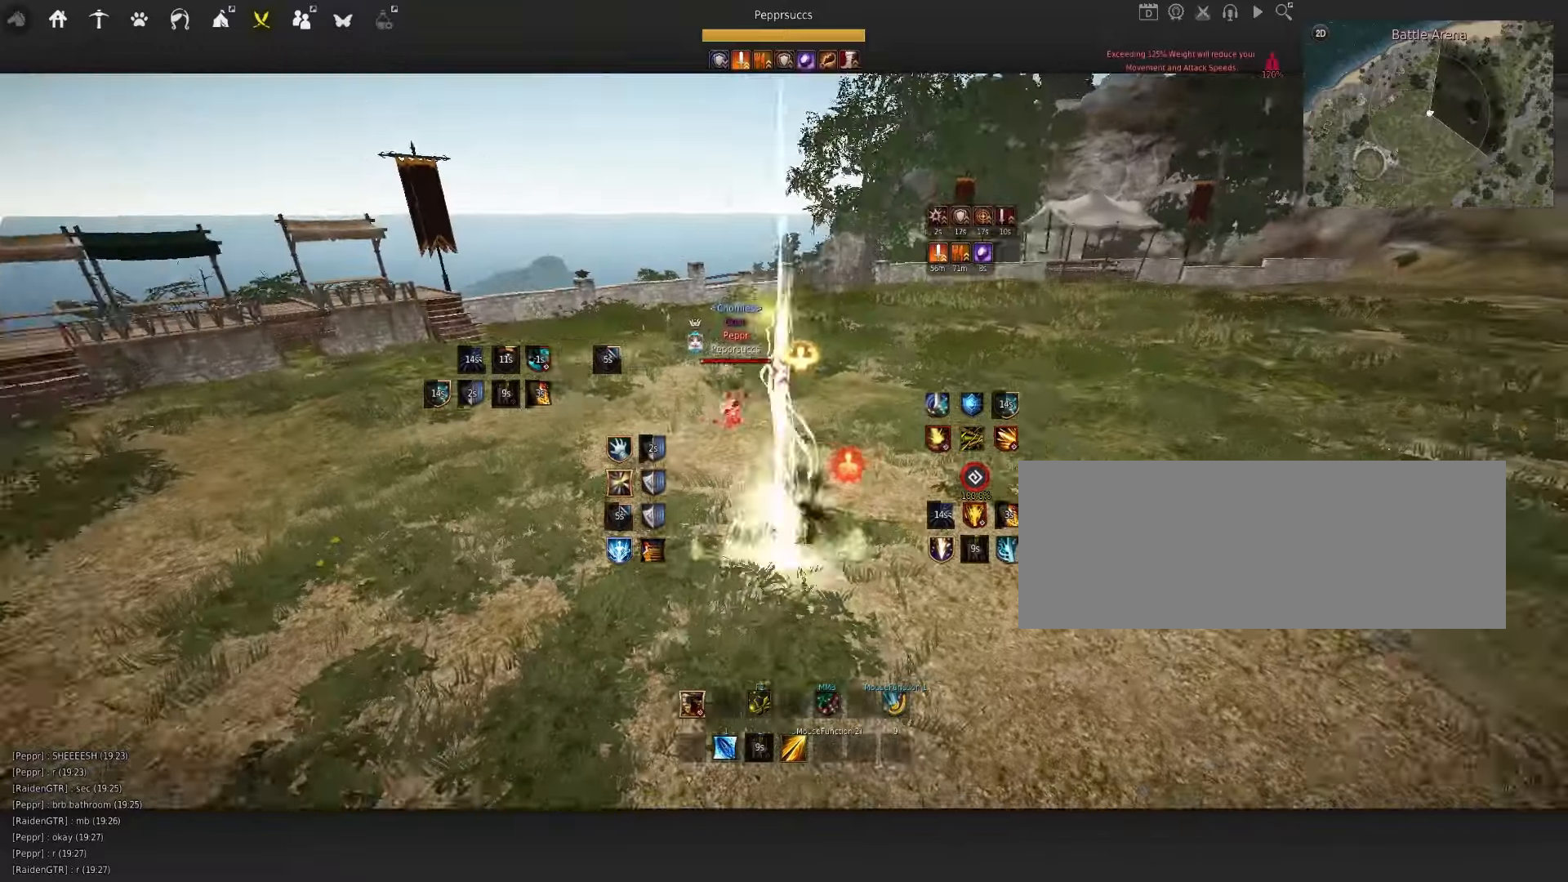
{"keys": [], "mouse": [], "events": [[267, "mouse_left", "up"]]}
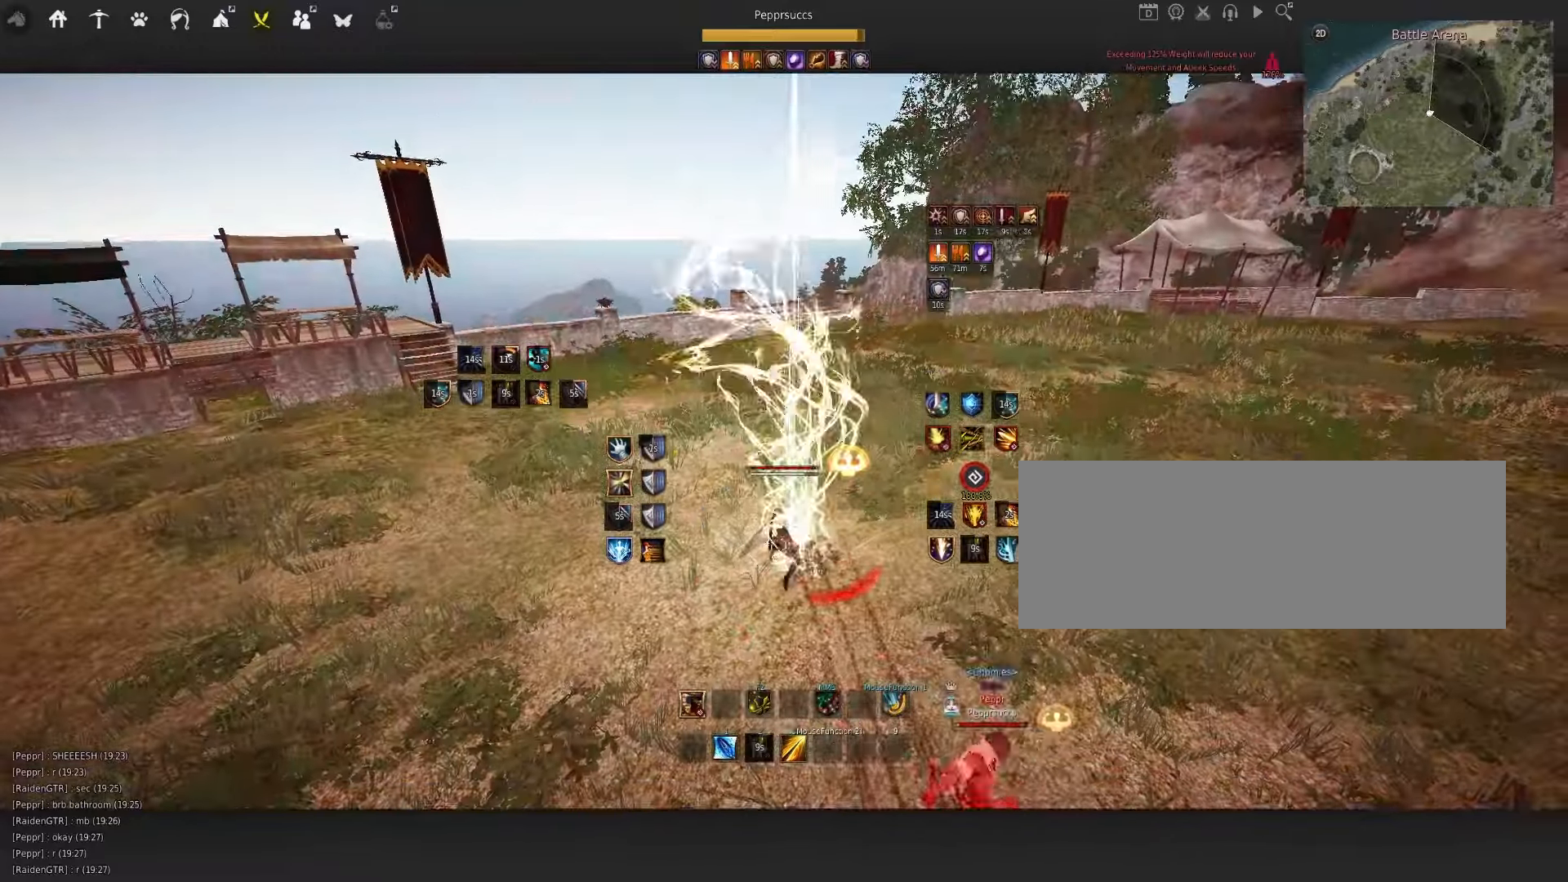
{"keys": [], "mouse": [], "events": []}
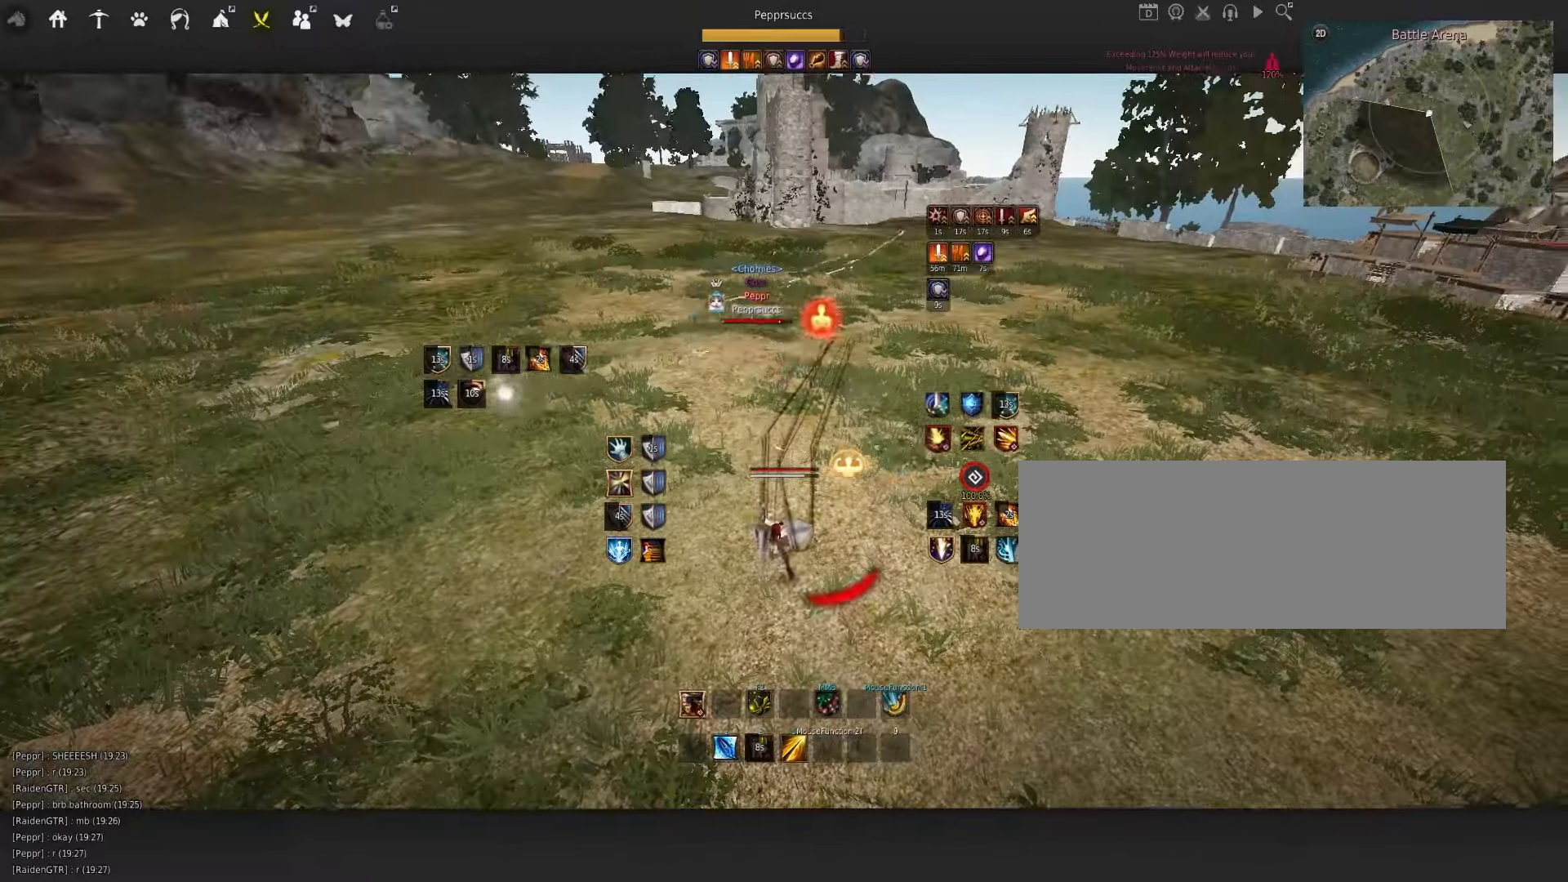
{"keys": [], "mouse": [], "events": [[100, "q", "down"], [300, "q", "up"]]}
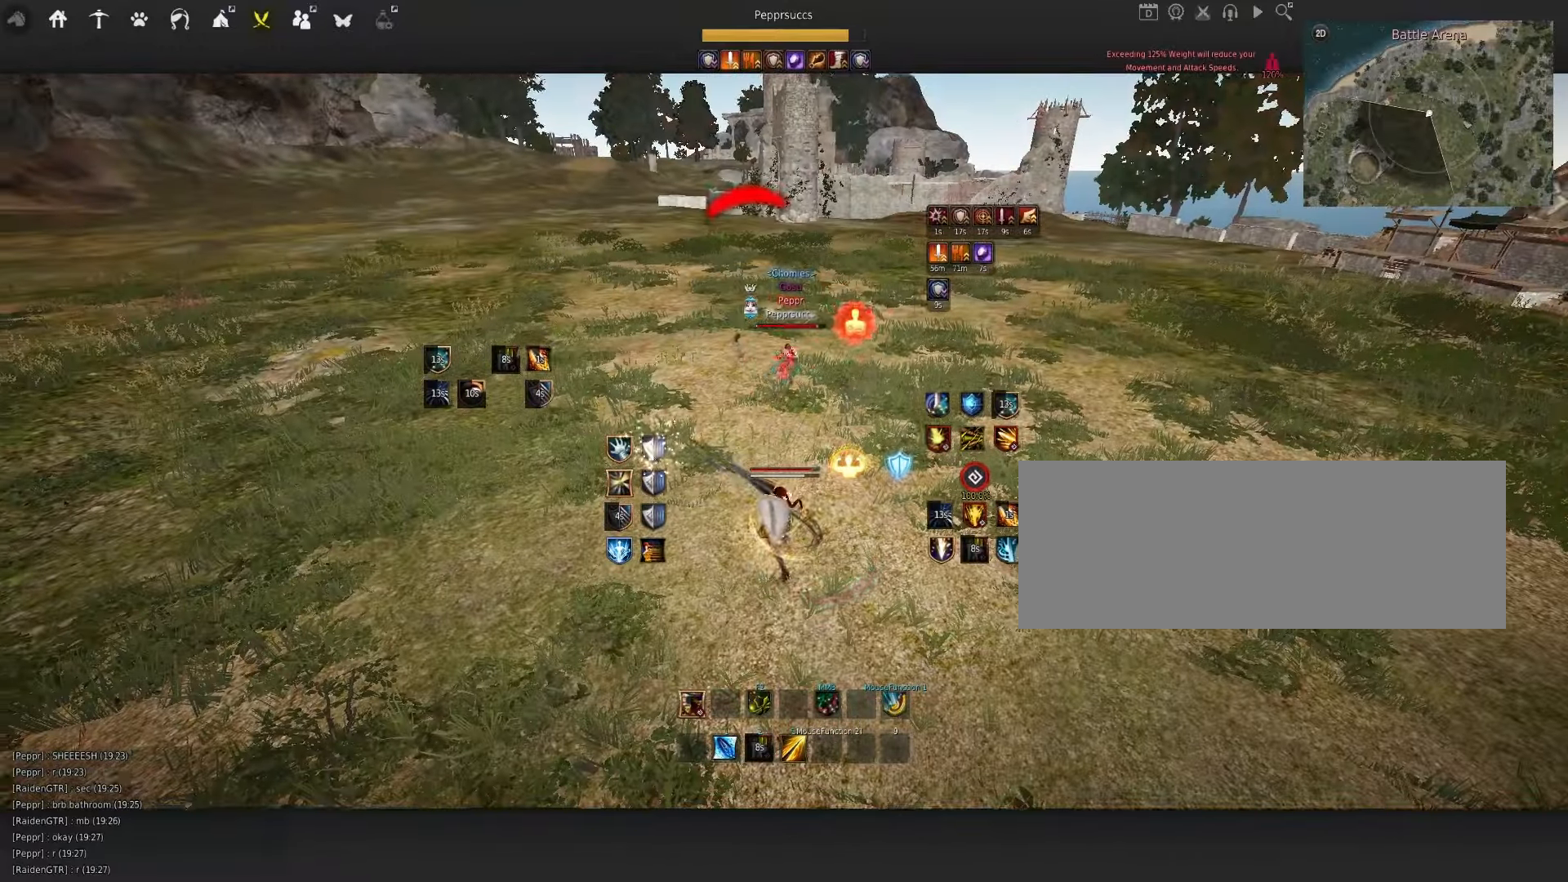
{"keys": [], "mouse": [], "events": [[234, "s", "down"], [234, "shift", "down"], [350, "s", "up"], [367, "shift", "up"]]}
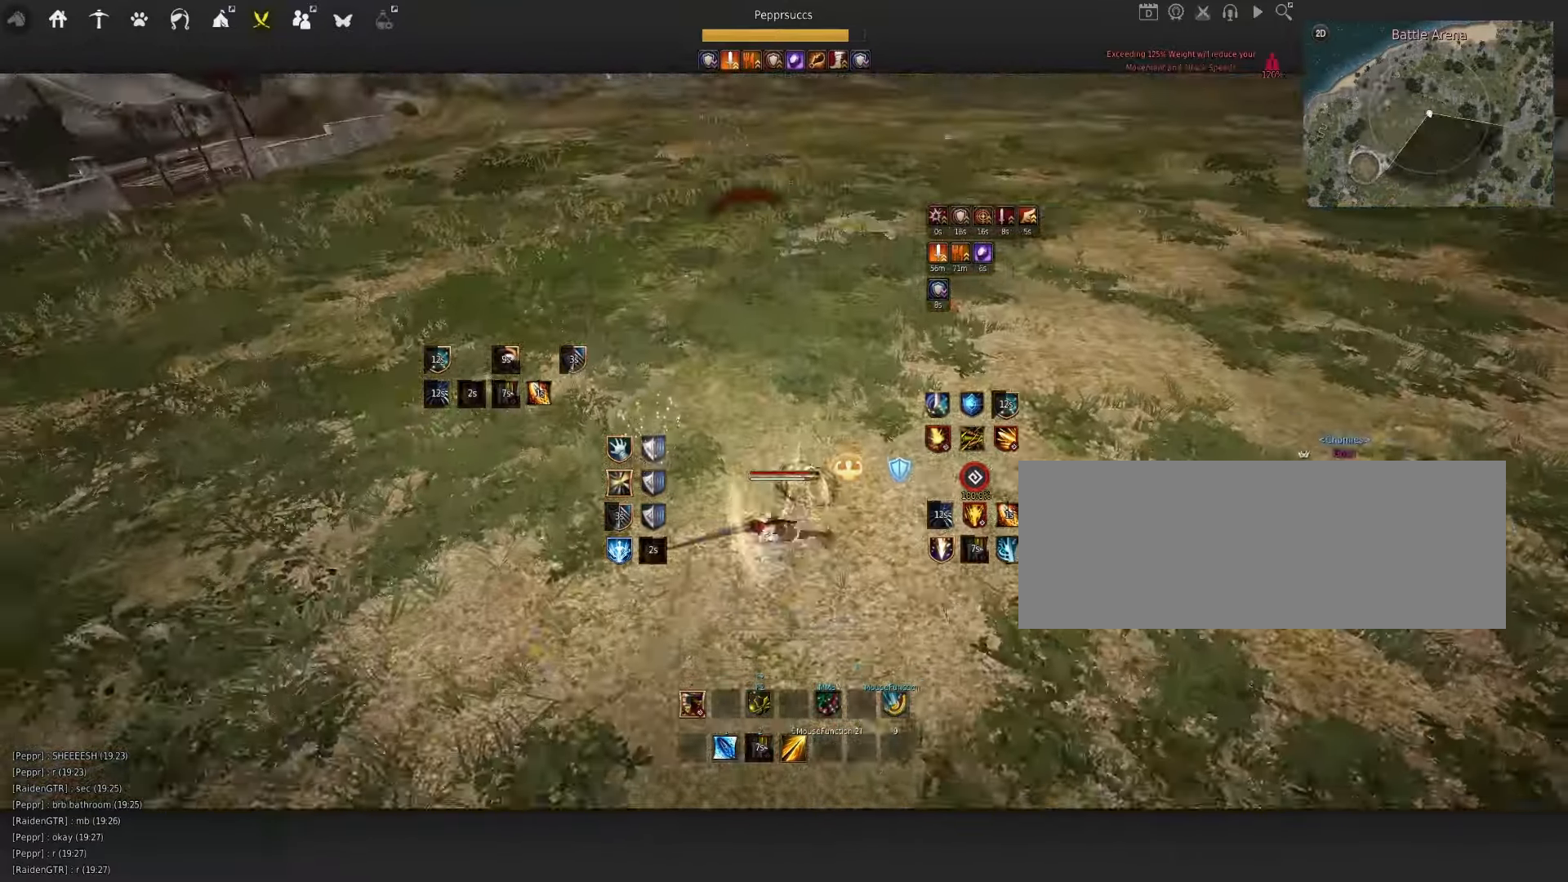
{"keys": ["d"], "mouse": ["right"], "events": [[150, "shift", "down"], [184, "d", "down"], [350, "shift", "up"], [434, "mouse_right", "down"]]}
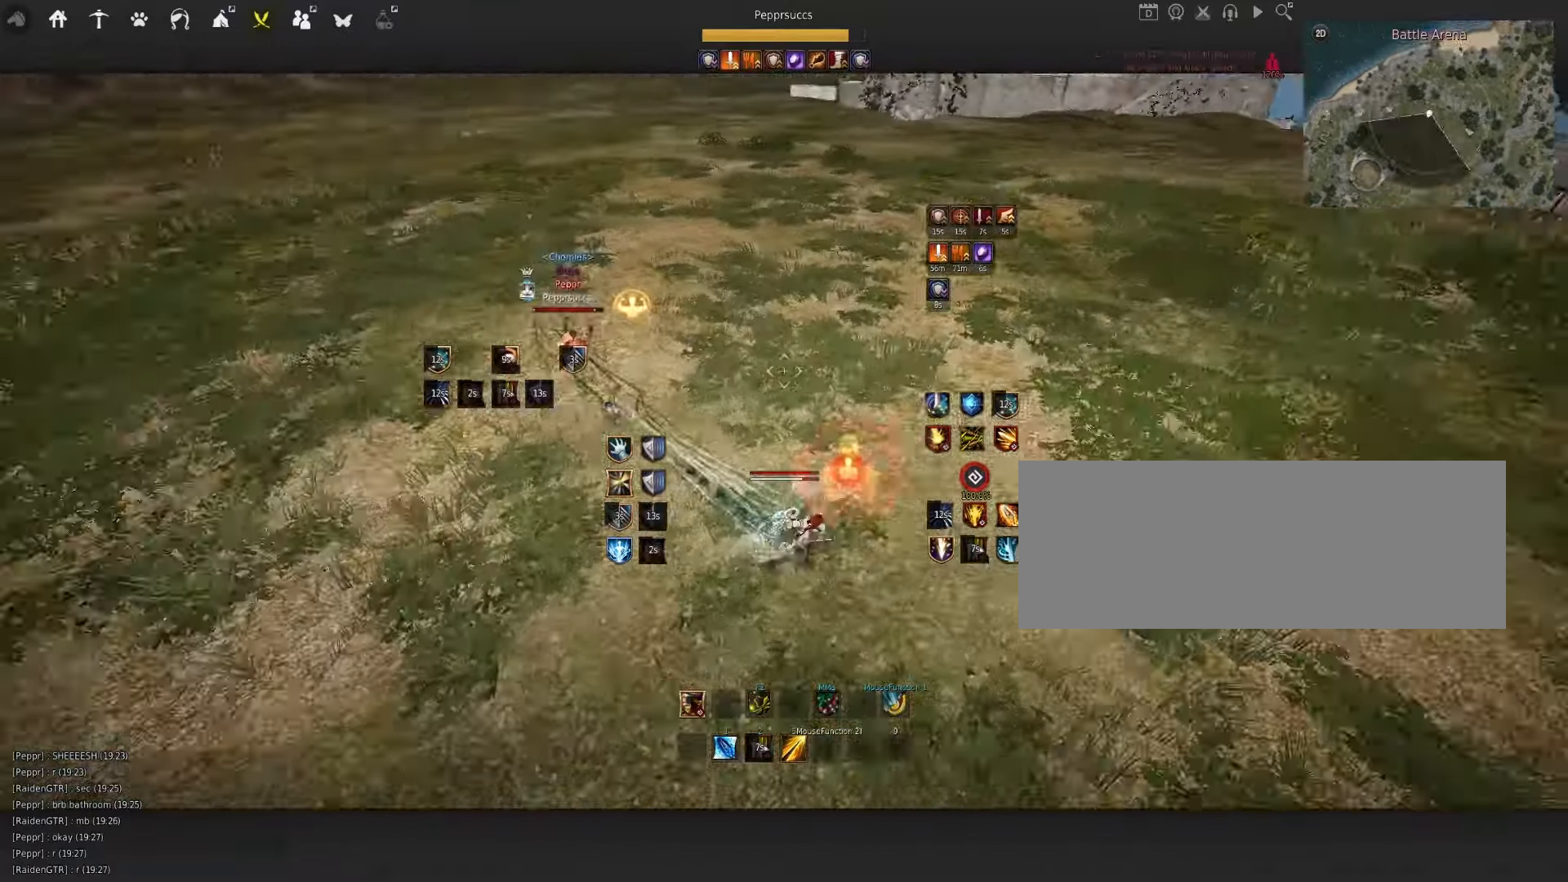
{"keys": ["d"], "mouse": ["right"], "events": [[150, "d", "up"], [184, "mouse_right", "up"], [184, "s", "down"], [250, "e", "down"], [400, "e", "up"], [400, "s", "up"], [467, "d", "down"], [484, "mouse_right", "down"]]}
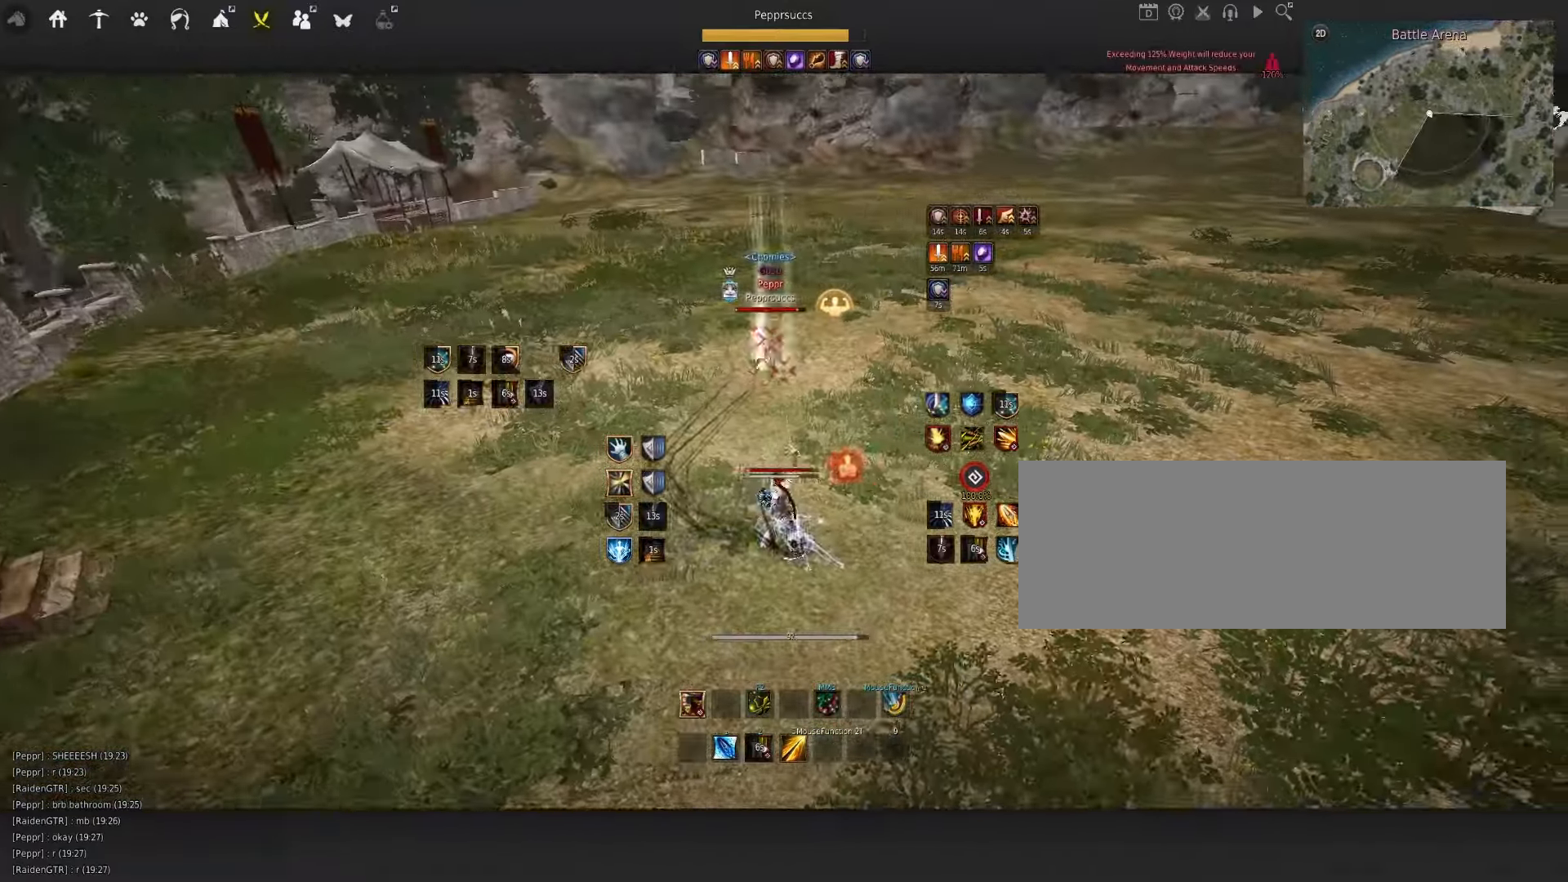
{"keys": ["q"], "mouse": [], "events": [[250, "d", "up"], [284, "mouse_right", "up"], [350, "space", "down"], [467, "q", "down"], [484, "space", "up"]]}
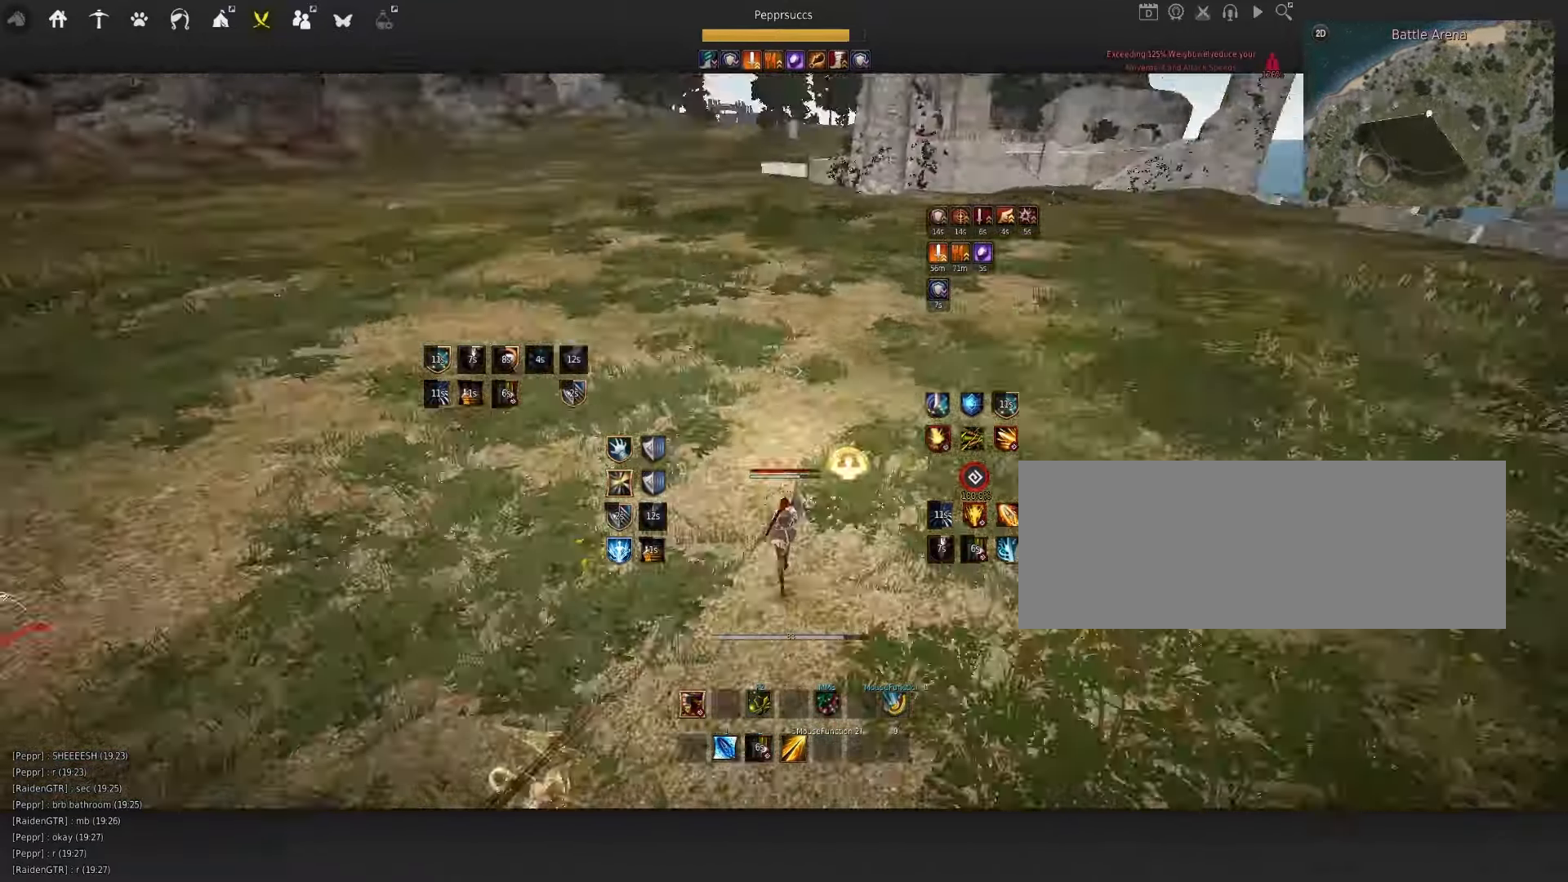
{"keys": ["space"], "mouse": [], "events": [[67, "q", "up"], [67, "w", "down"], [117, "f", "down"], [284, "f", "up"], [284, "w", "up"], [350, "space", "down"]]}
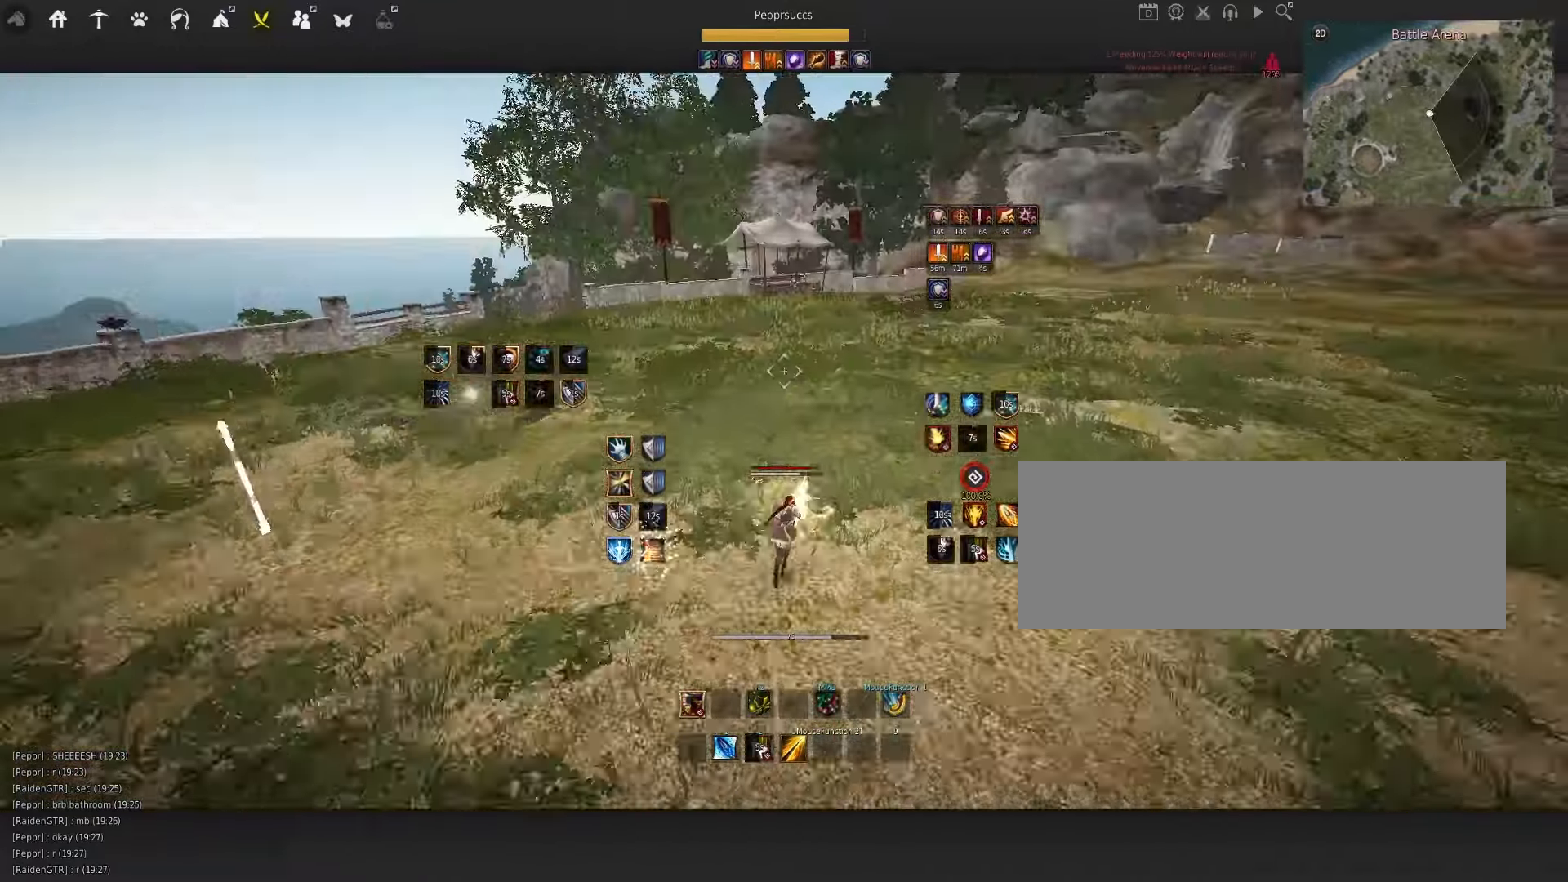
{"keys": ["q"], "mouse": [], "events": [[184, "space", "up"], [184, "w", "down"], [250, "mouse_right", "down"], [417, "w", "up"], [467, "mouse_right", "up"], [500, "q", "down"]]}
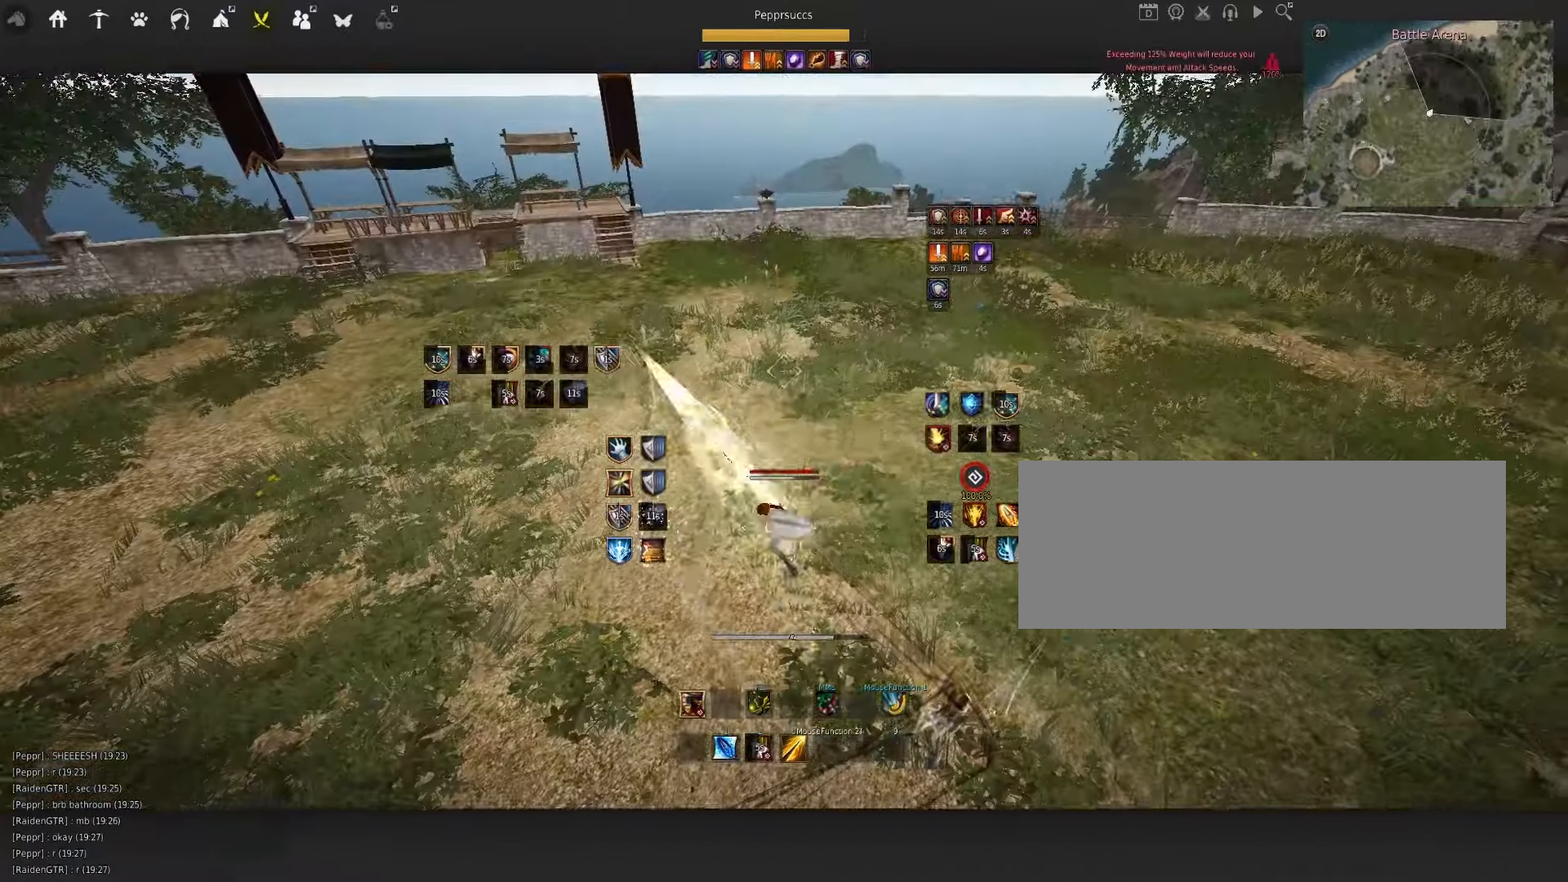
{"keys": [], "mouse": [], "events": [[266, "q", "up"]]}
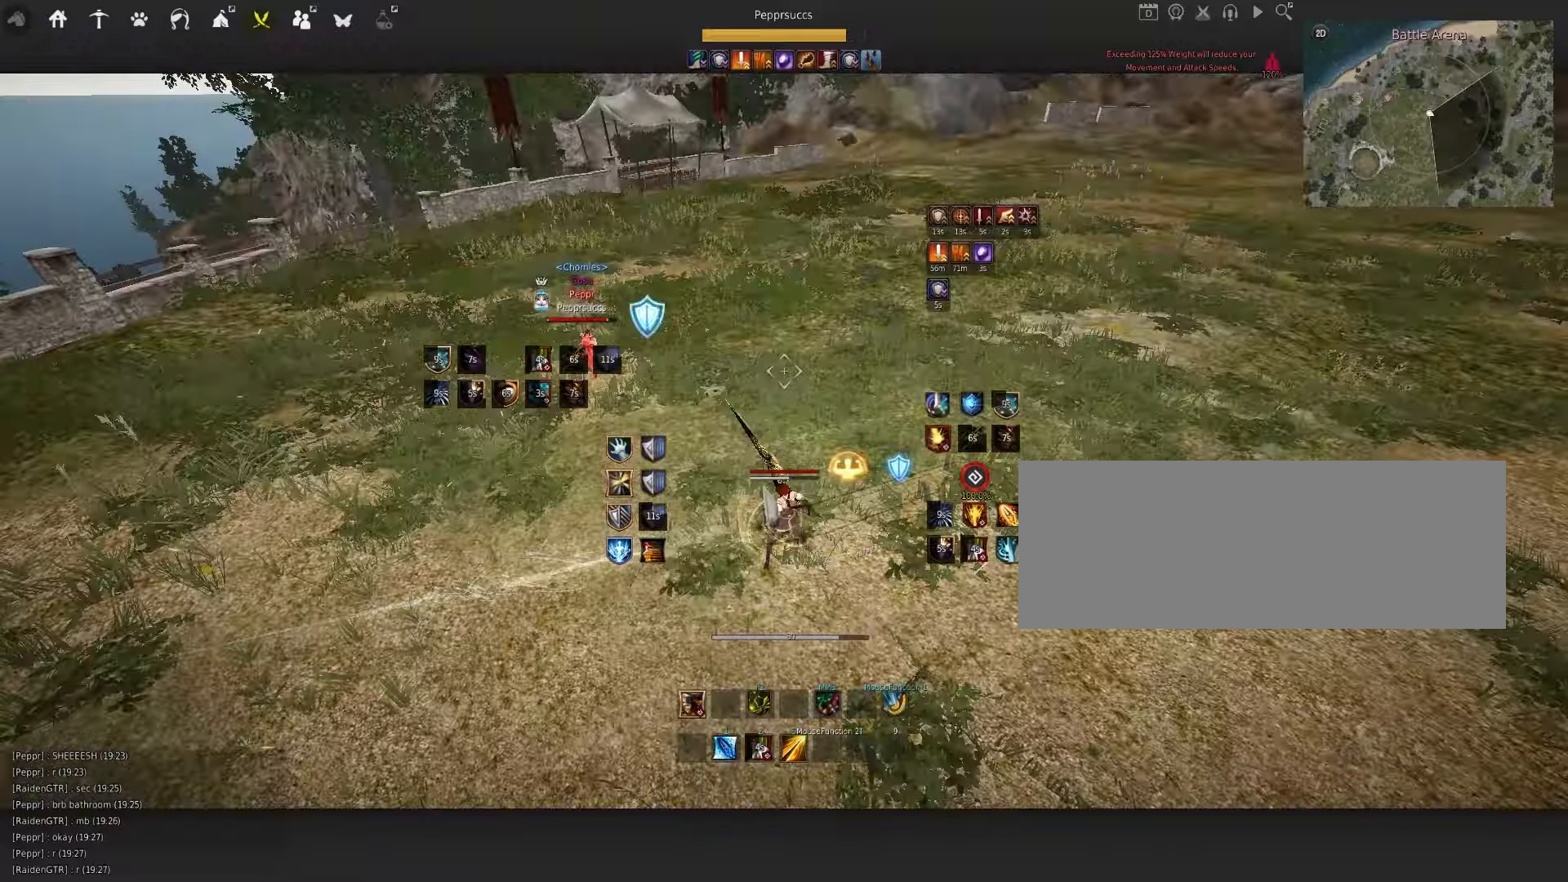
{"keys": ["shift", "w"], "mouse": [], "events": [[450, "shift", "down"], [466, "w", "down"]]}
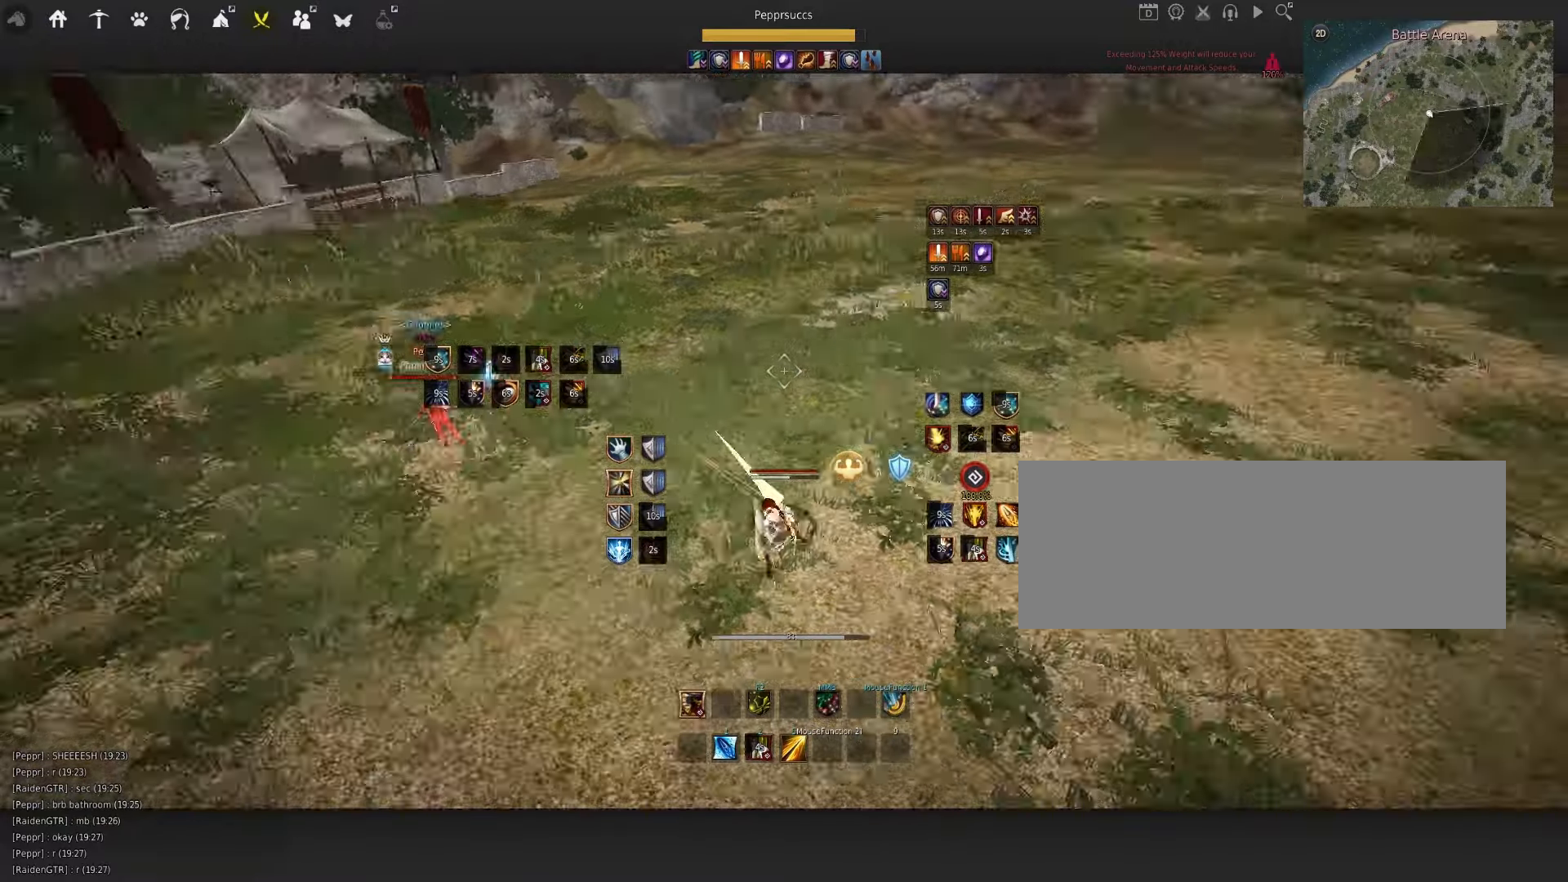
{"keys": ["d"], "mouse": [], "events": [[100, "w", "up"], [116, "shift", "up"], [483, "d", "down"]]}
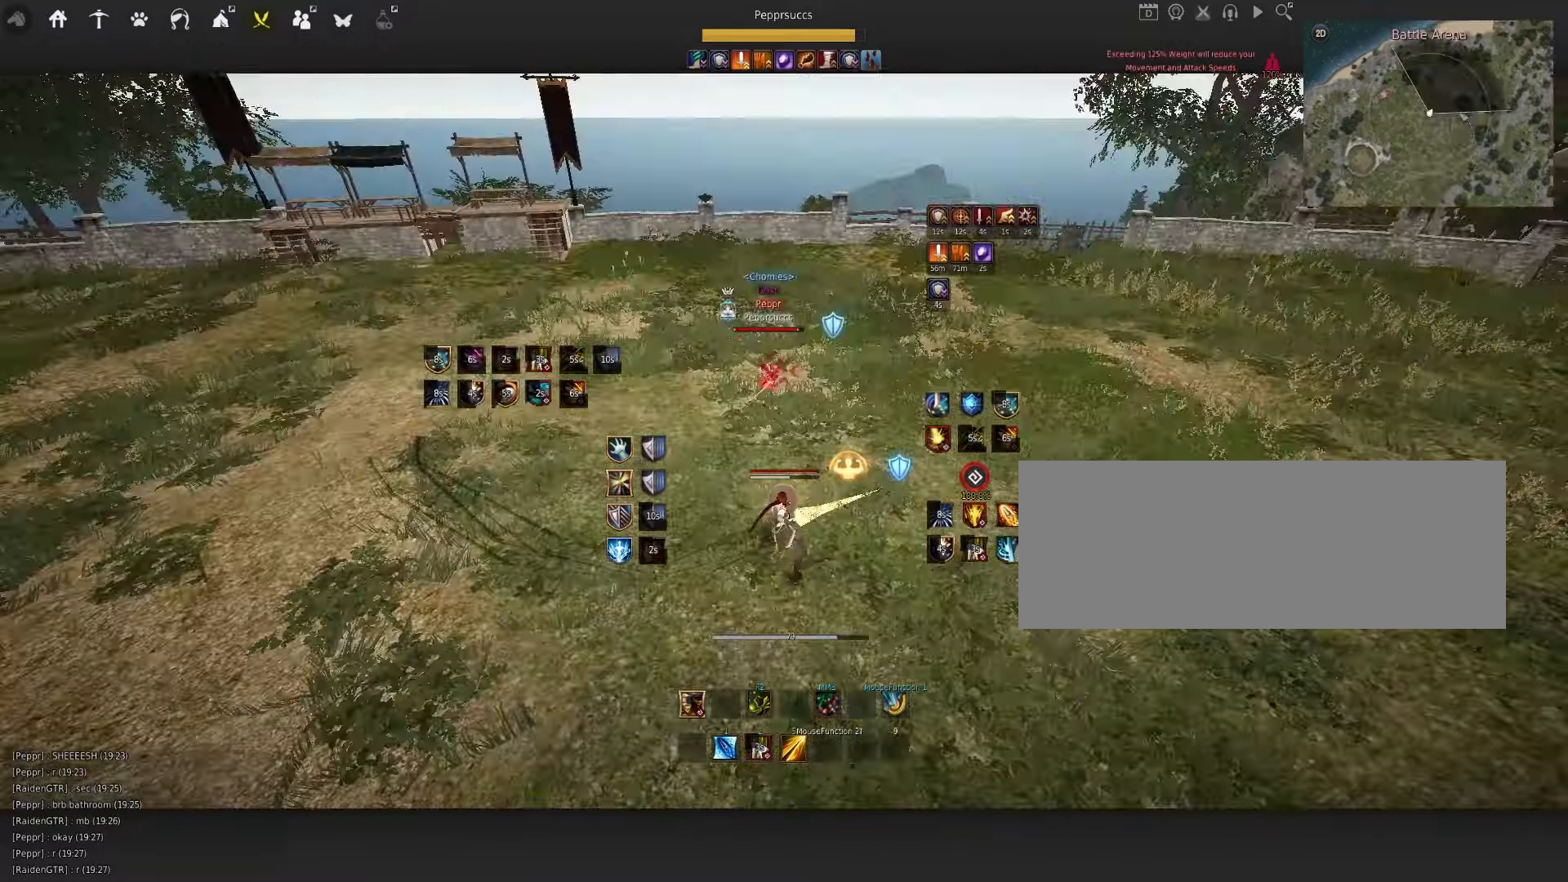
{"keys": ["w"], "mouse": ["left"], "events": [[66, "shift", "down"], [266, "shift", "up"], [300, "d", "up"], [433, "w", "down"], [466, "mouse_left", "down"]]}